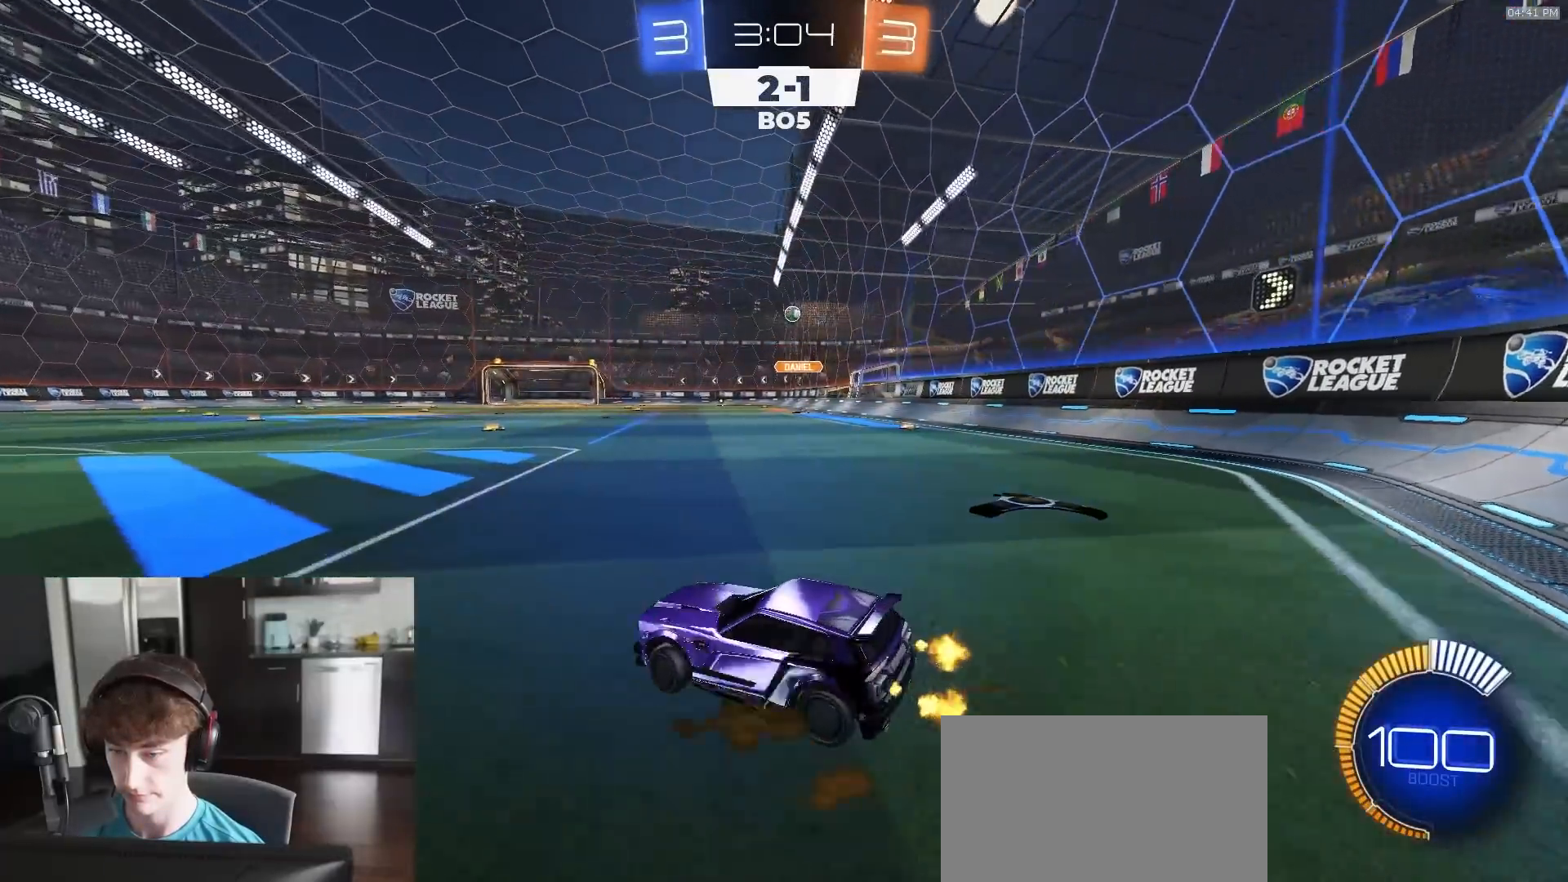
Gameplay with a controller (PlayStation layout); each line is a JSON object with the inputs held at the frame after it. "events" lists button and stick changes between this image and that frame as [ms after this image, input, new state], when the widget could be followed in between.
{"buttons": ["R2"], "left_stick": "center", "right_stick": "center", "events": [[400, "left_stick", "center"]]}
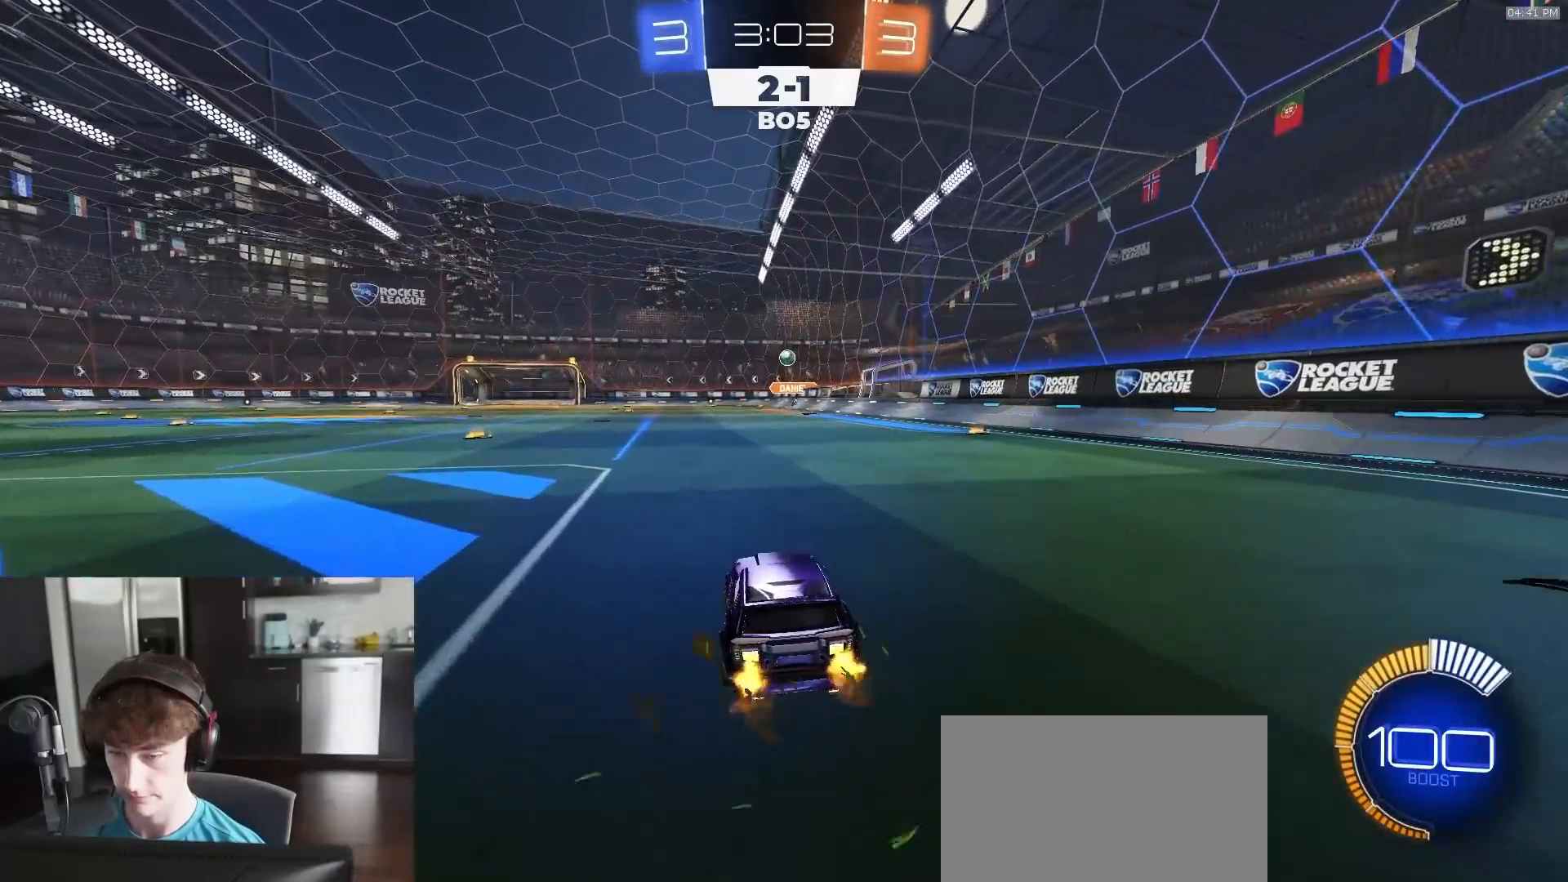
{"buttons": ["R2"], "left_stick": "left", "right_stick": "center", "events": [[433, "left_stick", "left"]]}
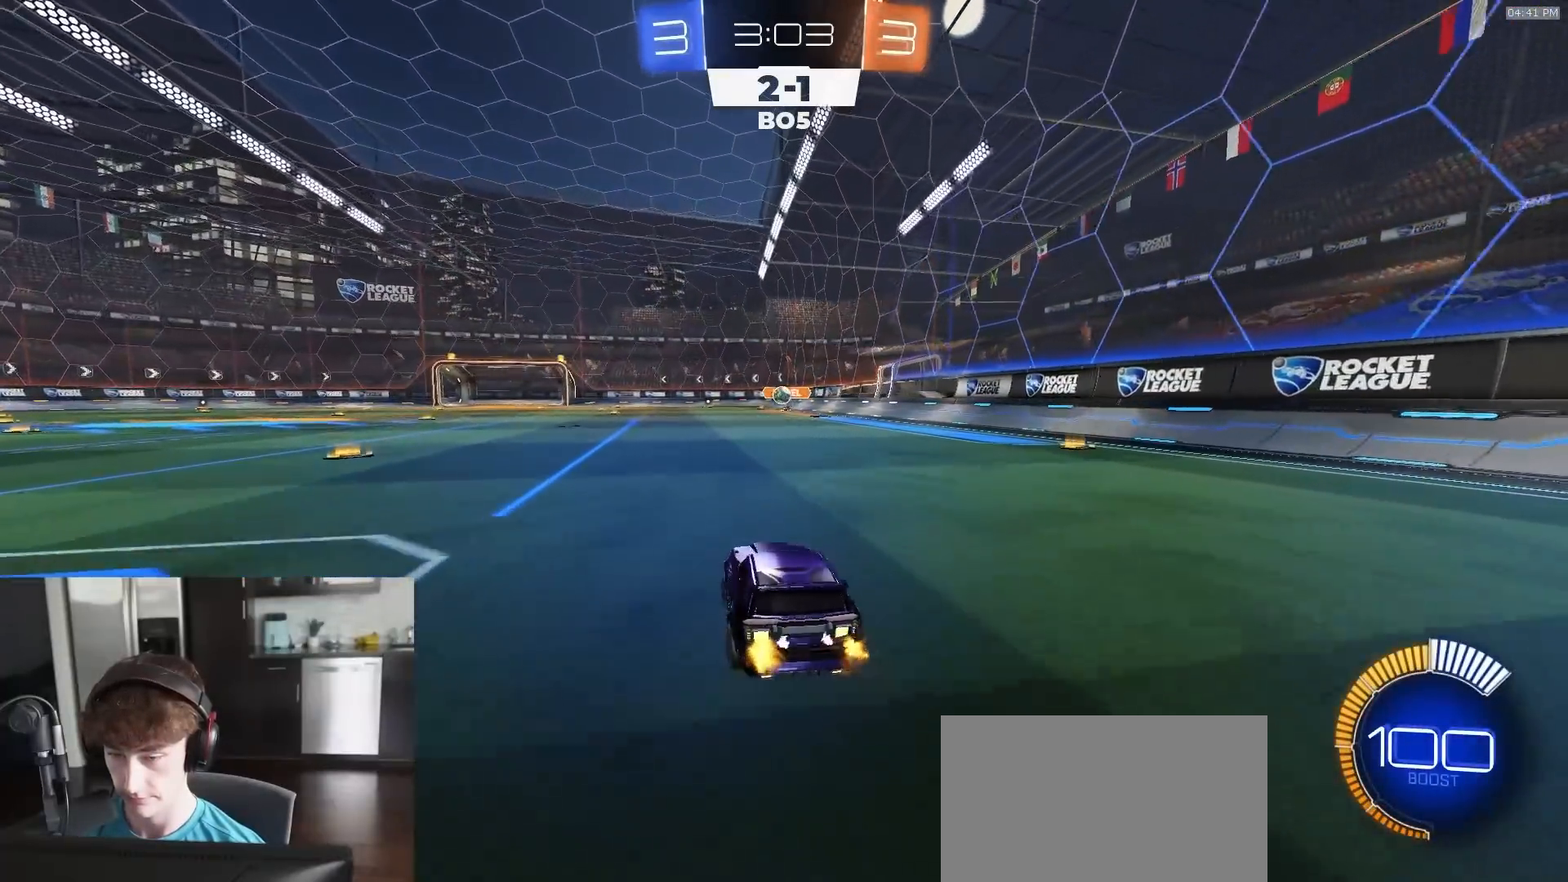
{"buttons": [], "left_stick": "right", "right_stick": "center", "events": [[50, "R2", "up"], [133, "R2", "down"], [133, "left_stick", "center"], [200, "left_stick", "right"], [317, "left_stick", "center"], [383, "left_stick", "left"], [433, "R2", "up"], [483, "left_stick", "right"]]}
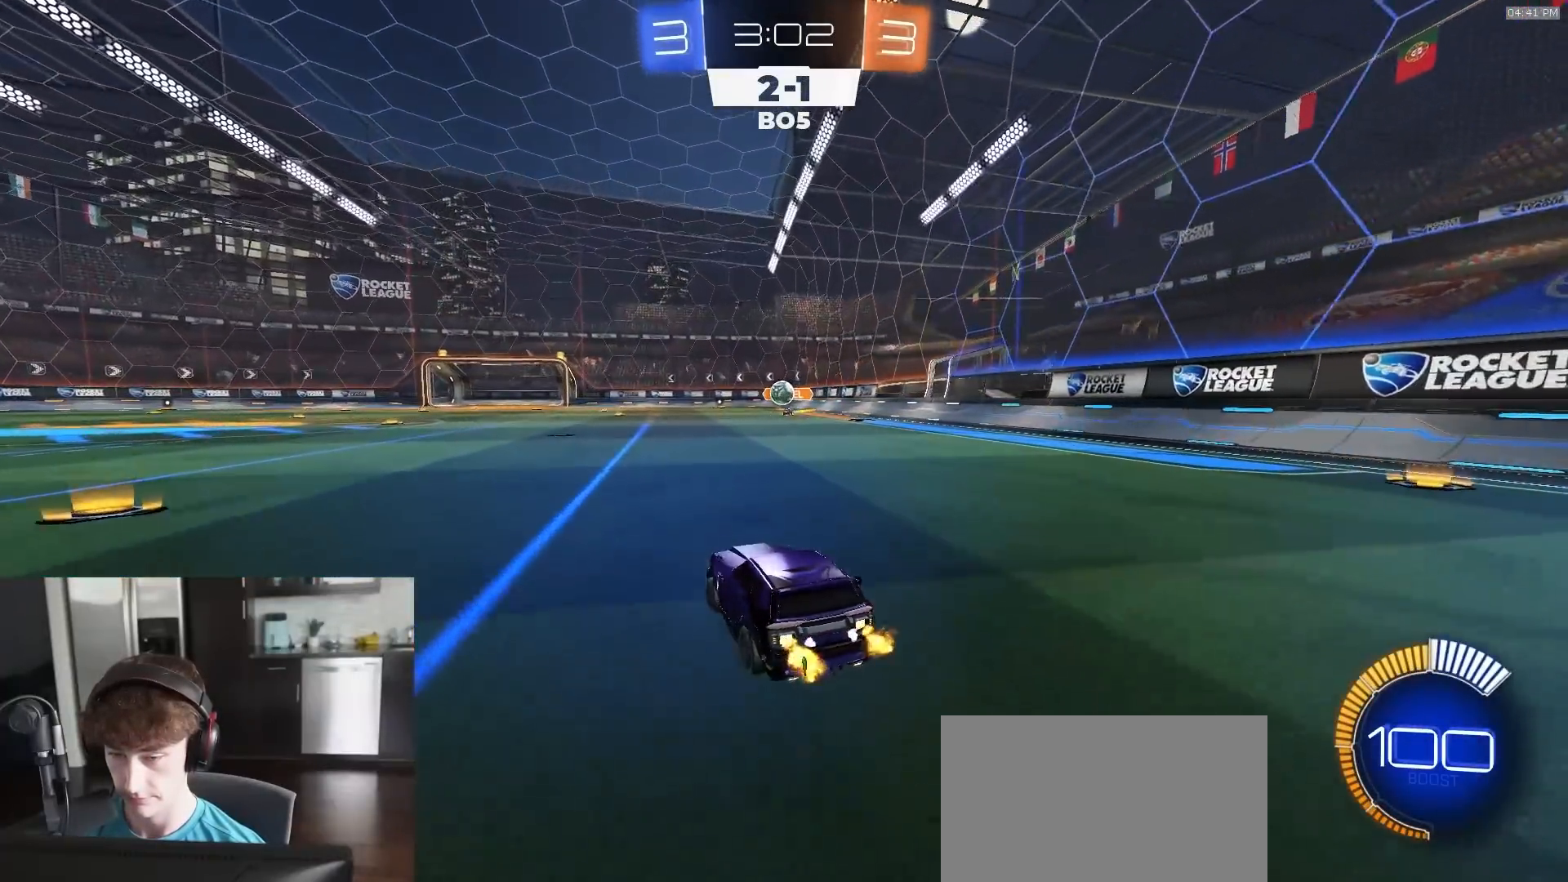
{"buttons": ["R2"], "left_stick": "right", "right_stick": "center", "events": [[50, "left_stick", "center"], [117, "left_stick", "left"], [200, "L1", "down"], [317, "L1", "up"], [367, "left_stick", "center"], [417, "left_stick", "right"], [467, "R2", "down"]]}
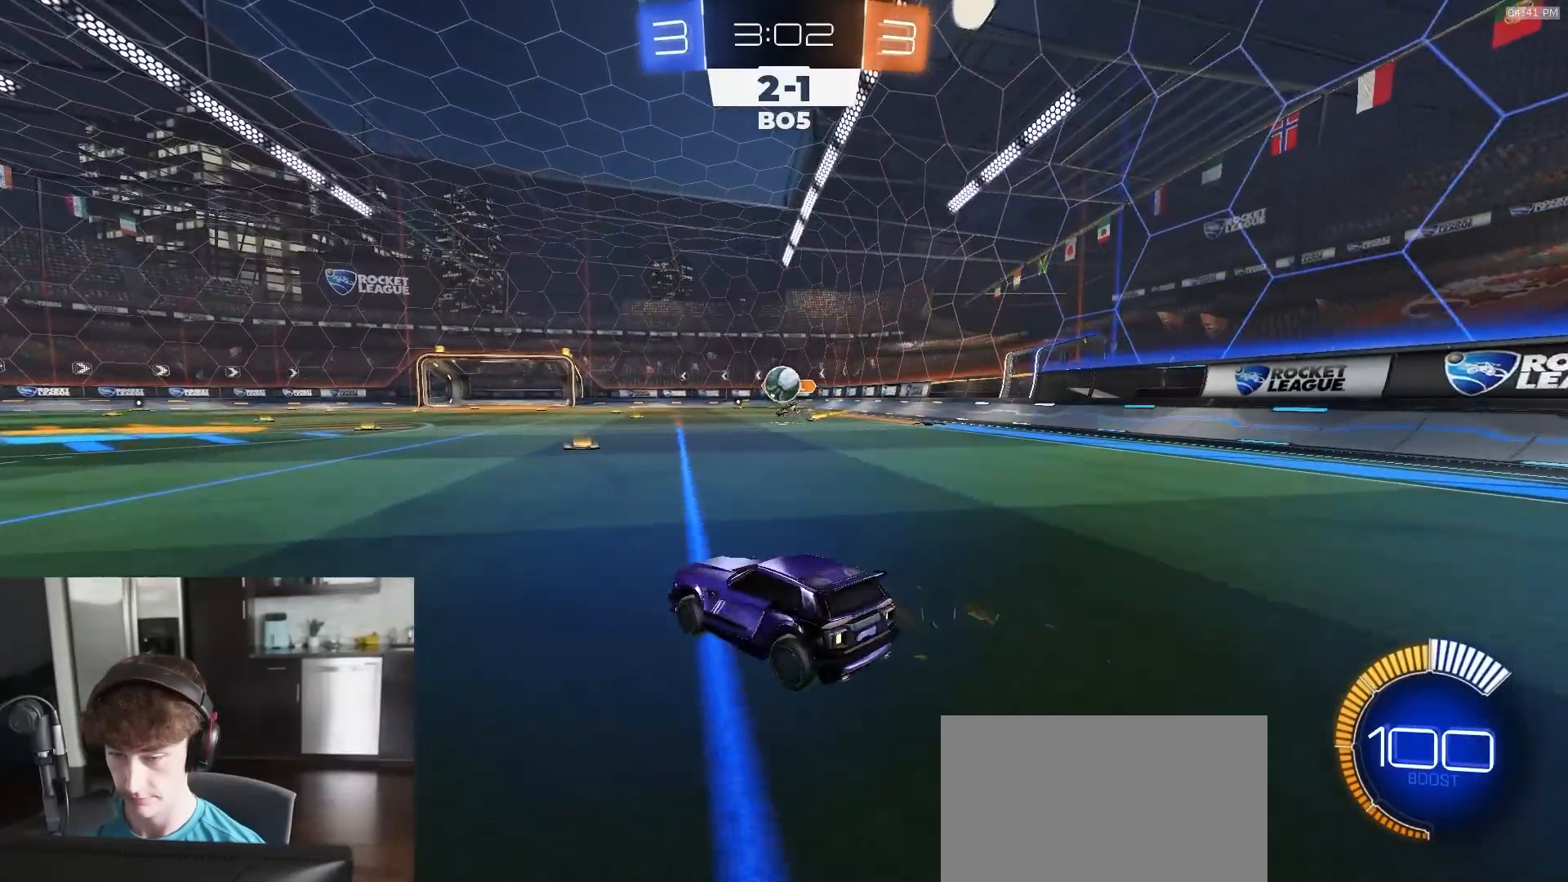
{"buttons": ["CROSS"], "left_stick": "down", "right_stick": "center", "events": [[117, "left_stick", "down-left"], [133, "CROSS", "down"], [200, "R2", "up"], [233, "L1", "down"], [233, "R2", "down"], [317, "L1", "up"], [333, "R2", "up"], [350, "CROSS", "up"], [367, "left_stick", "center"], [400, "CROSS", "down"], [400, "R2", "down"], [433, "left_stick", "down"], [483, "R2", "up"]]}
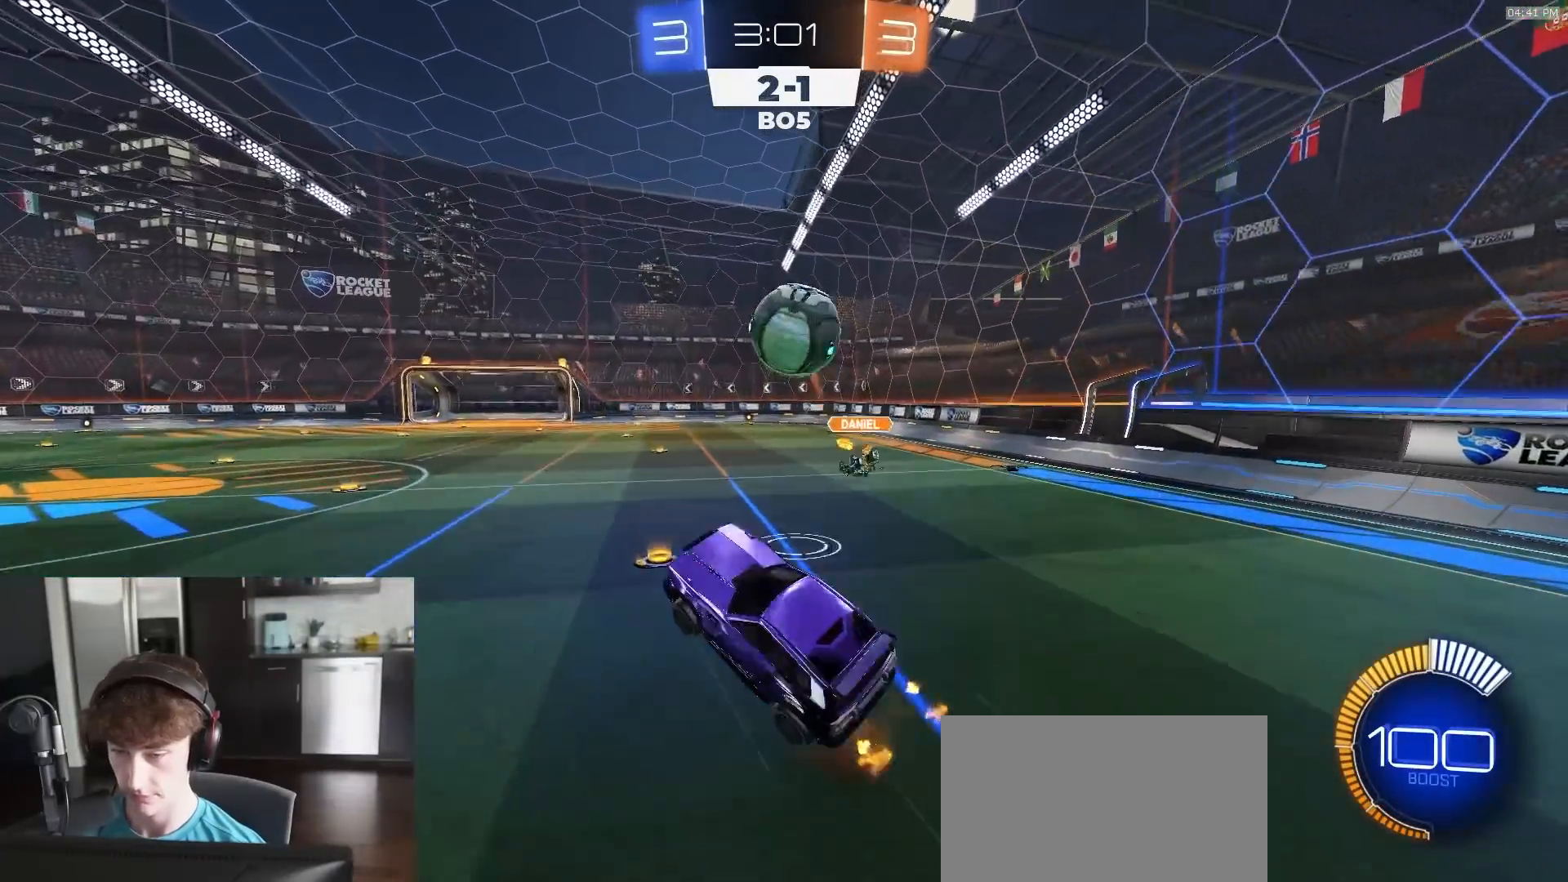
{"buttons": ["SQUARE", "R2"], "left_stick": "down-left", "right_stick": "center", "events": [[50, "CROSS", "up"], [167, "left_stick", "down-left"], [433, "R2", "down"], [467, "SQUARE", "down"]]}
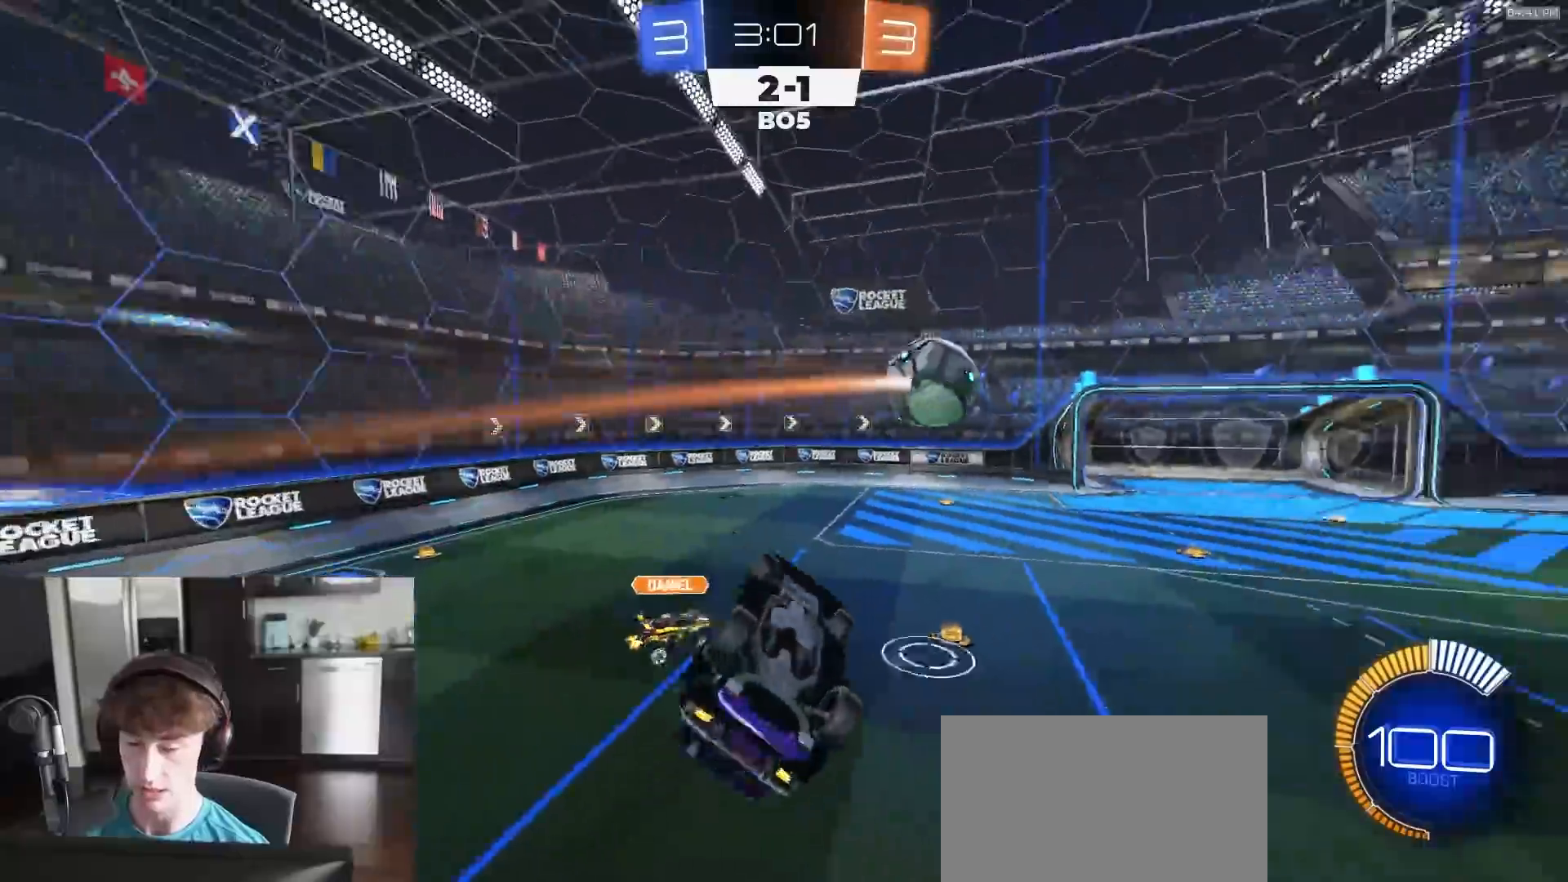
{"buttons": ["R1", "R2"], "left_stick": "center", "right_stick": "center", "events": [[33, "R1", "down"], [183, "left_stick", "center"], [300, "left_stick", "down-right"], [367, "SQUARE", "up"], [383, "left_stick", "center"]]}
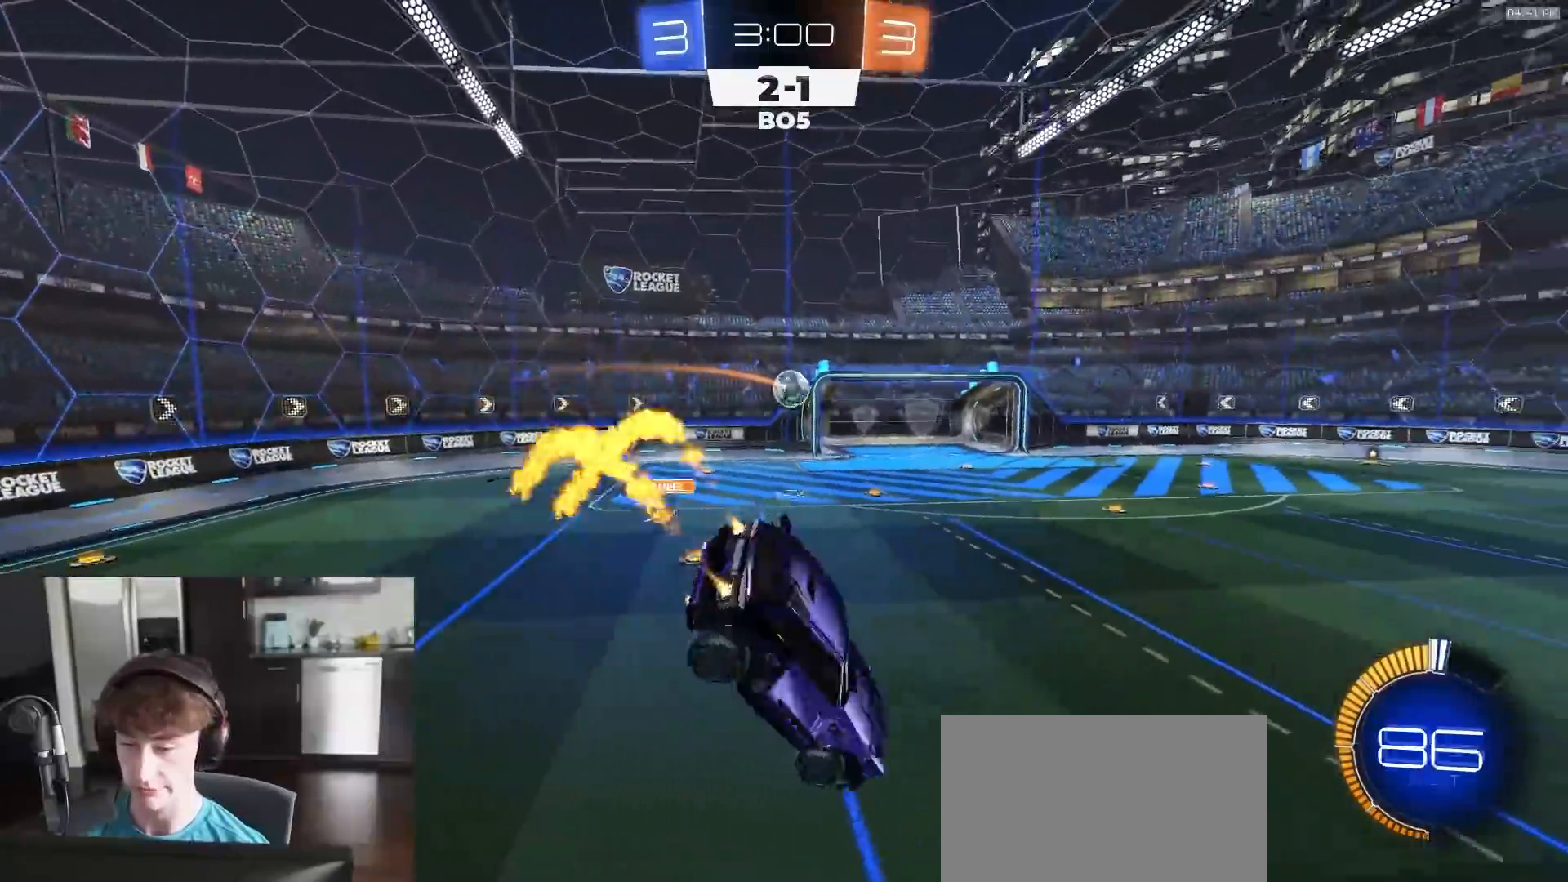
{"buttons": ["L1", "R1", "R2"], "left_stick": "center", "right_stick": "center", "events": [[433, "L1", "down"]]}
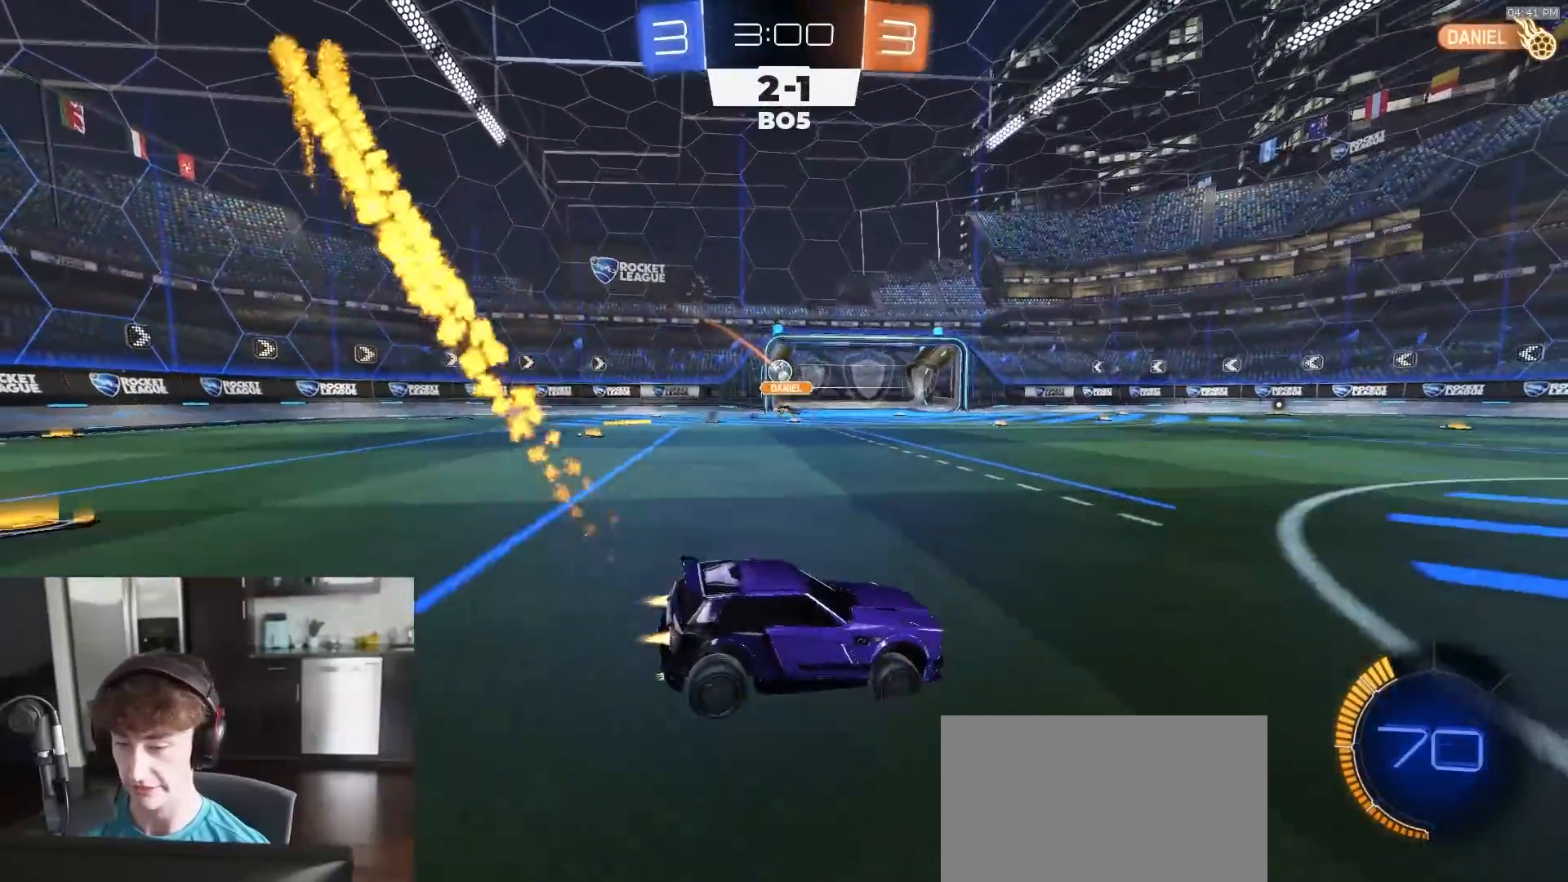
{"buttons": ["SQUARE", "R1", "R2"], "left_stick": "down-left", "right_stick": "center", "events": [[17, "left_stick", "down-right"], [83, "CROSS", "down"], [117, "left_stick", "up-left"], [150, "CROSS", "up"], [167, "CROSS", "down"], [200, "left_stick", "down-left"], [267, "CROSS", "up"], [283, "L1", "up"], [333, "TRIANGLE", "down"], [383, "SQUARE", "down"], [467, "TRIANGLE", "up"]]}
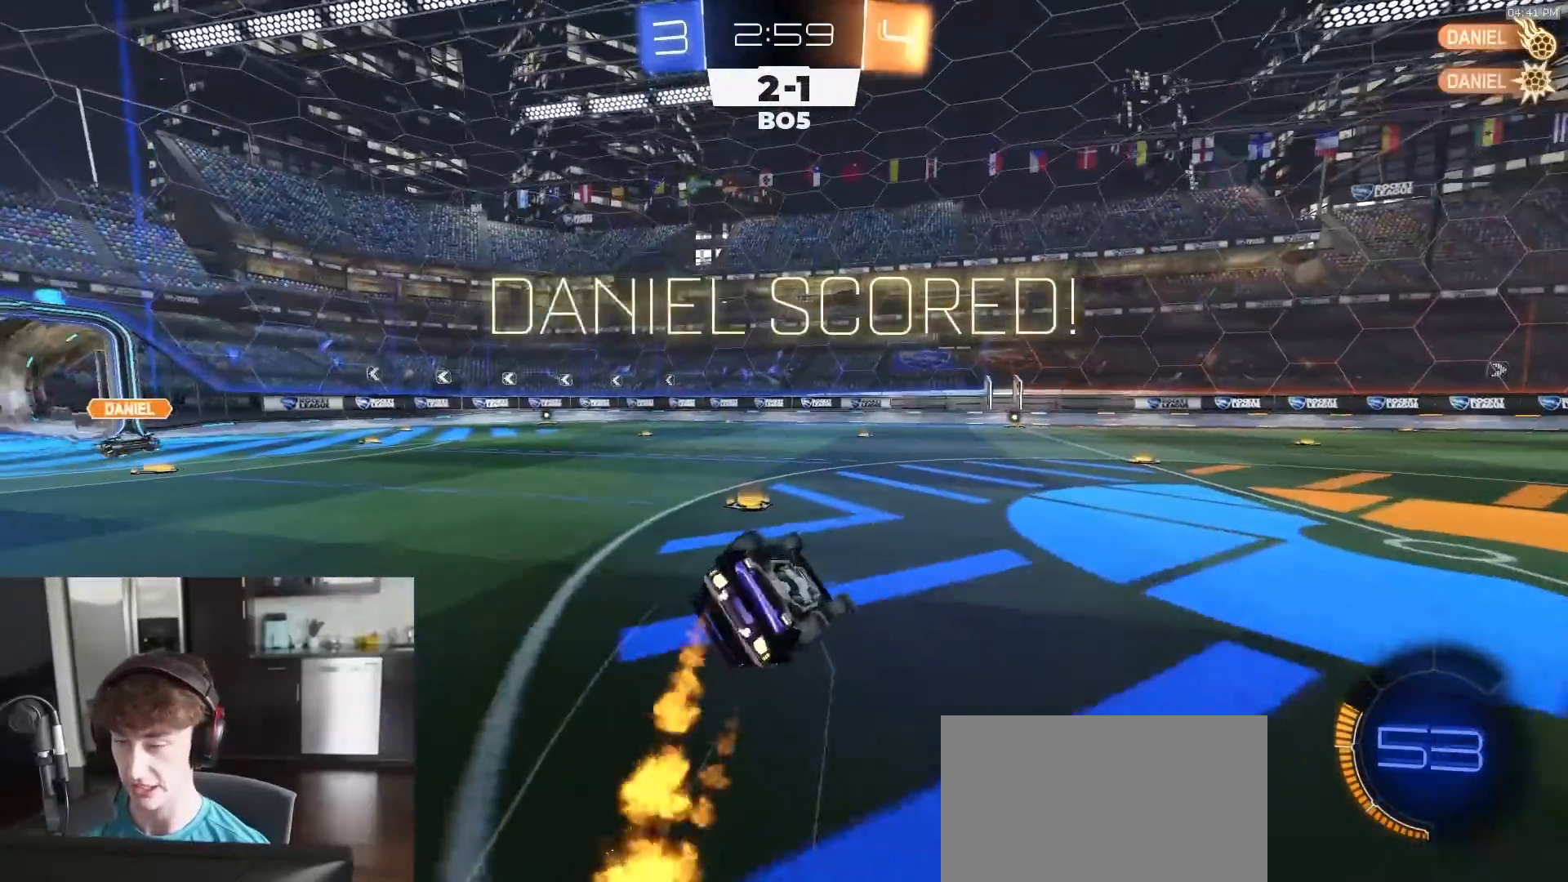
{"buttons": ["SQUARE", "R1", "R2"], "left_stick": "down-left", "right_stick": "center", "events": []}
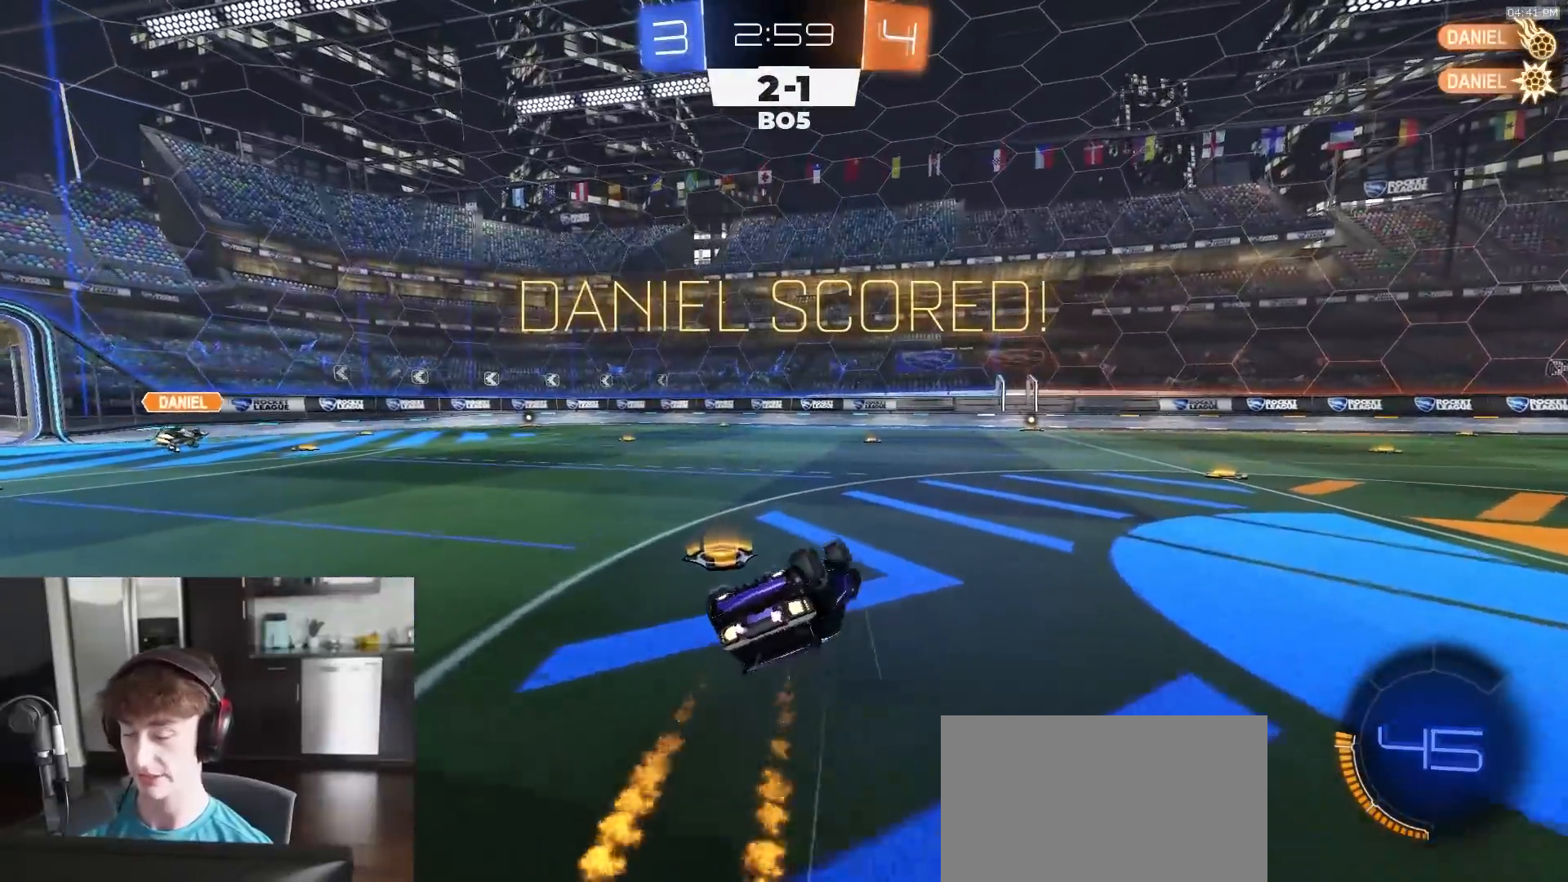
{"buttons": ["SQUARE", "R1", "R2"], "left_stick": "down-left", "right_stick": "center", "events": []}
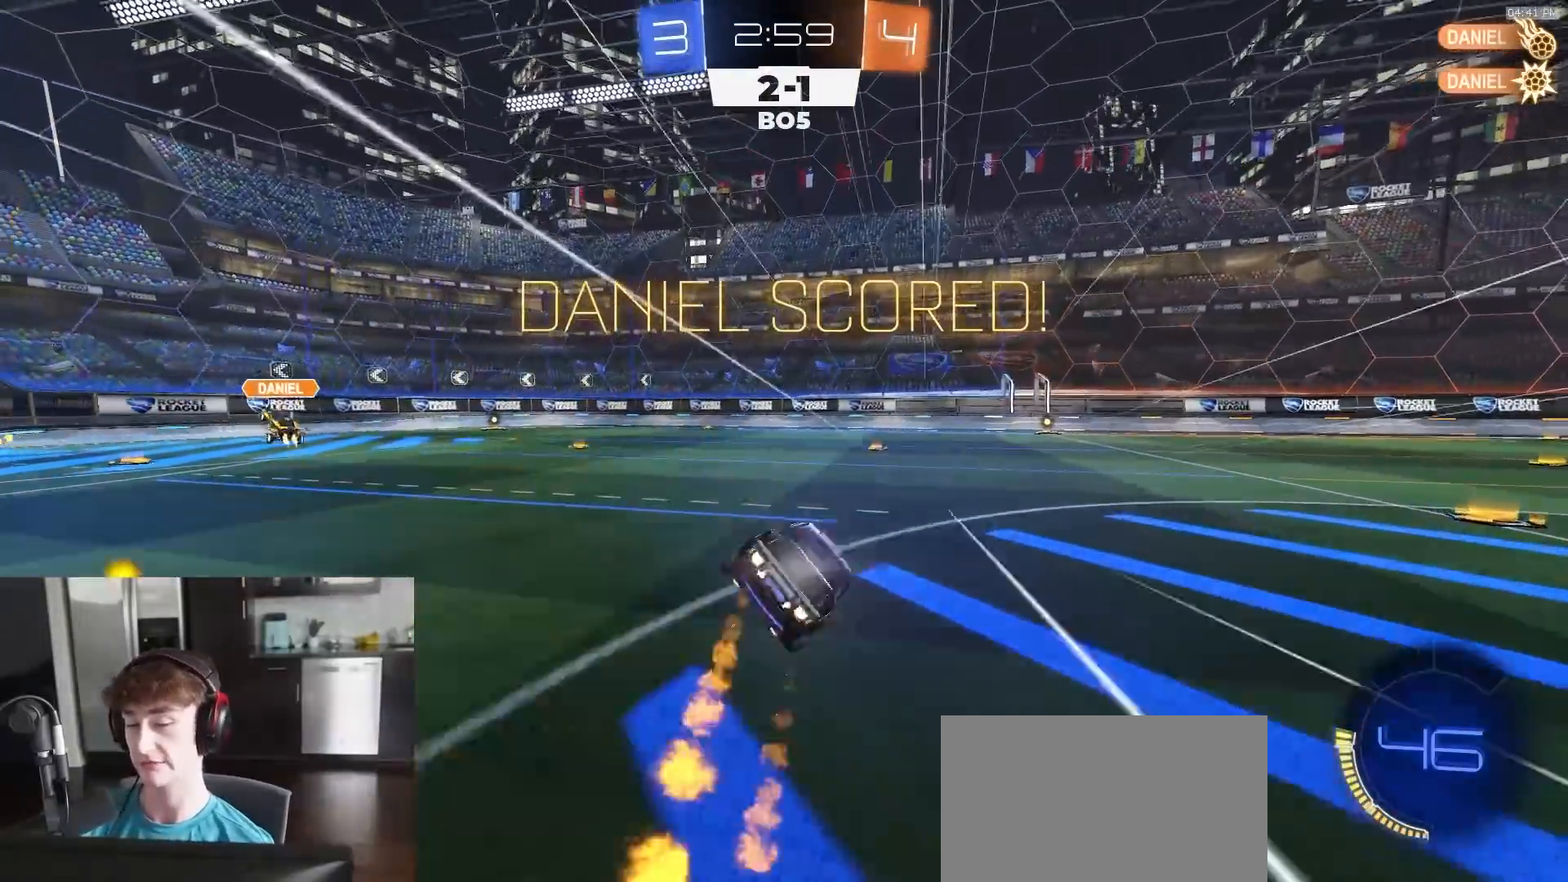
{"buttons": ["R2"], "left_stick": "center", "right_stick": "center", "events": [[33, "SQUARE", "up"], [50, "left_stick", "center"], [83, "R1", "up"]]}
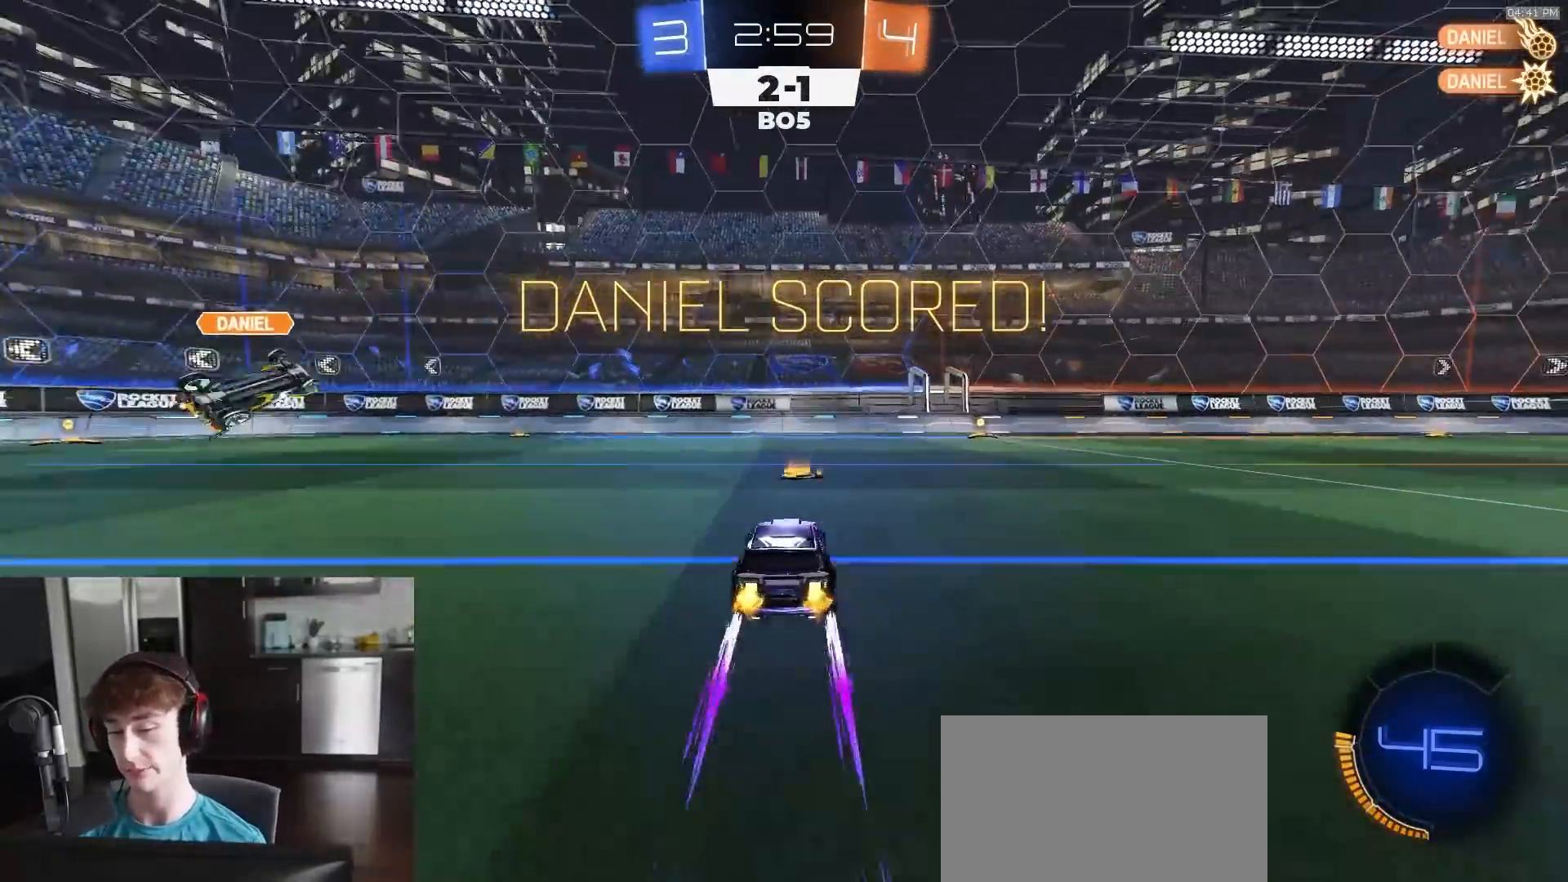
{"buttons": ["R2"], "left_stick": "right", "right_stick": "center", "events": [[33, "left_stick", "right"], [200, "left_stick", "left"], [483, "left_stick", "right"]]}
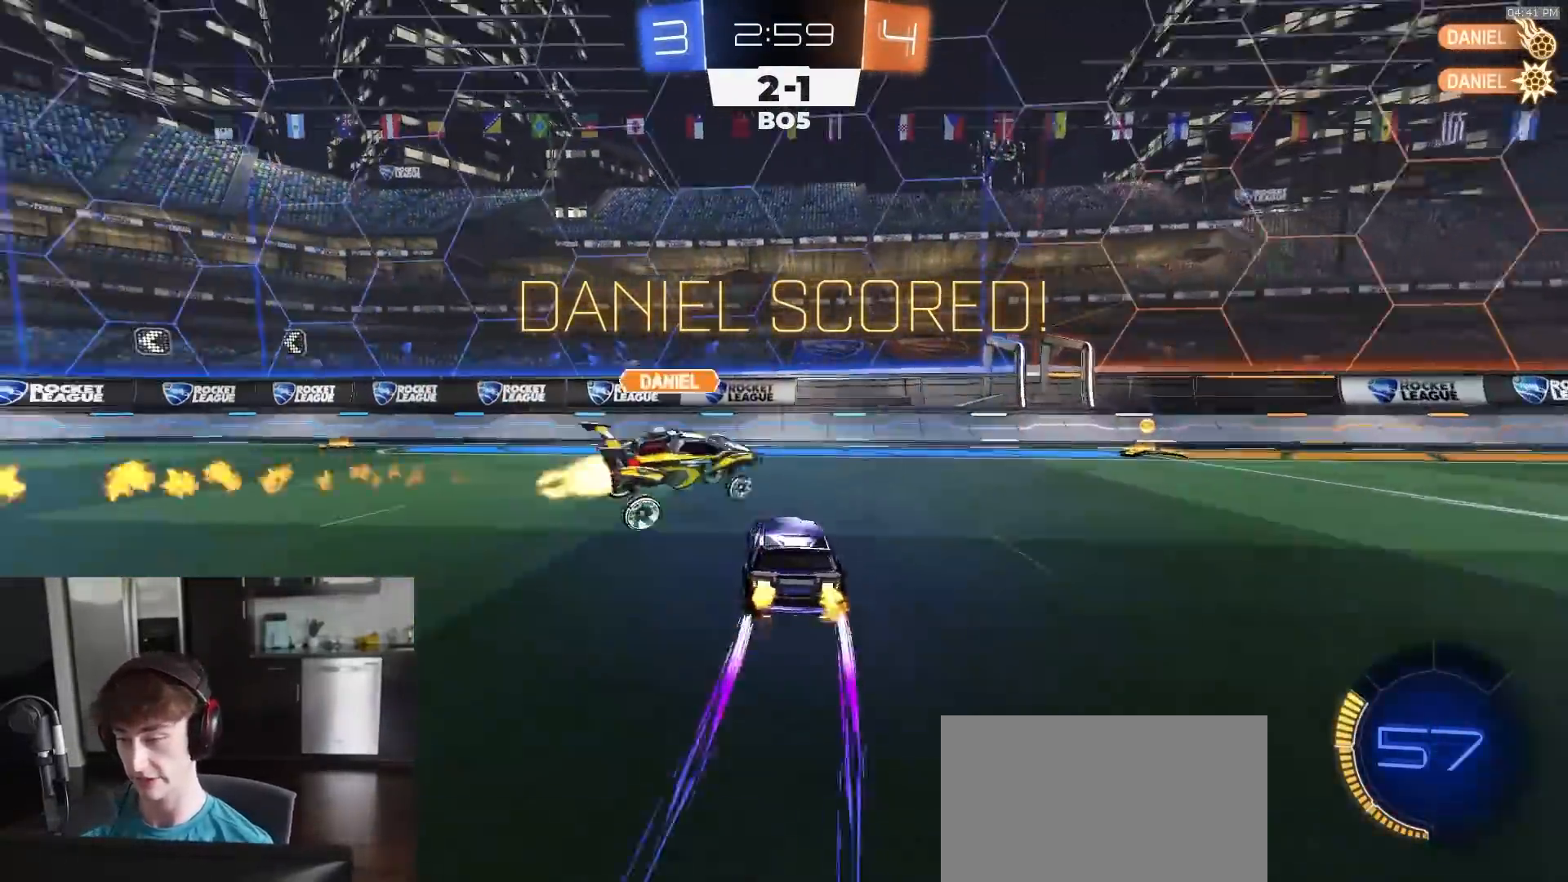
{"buttons": ["CROSS", "L1", "R1", "R2"], "left_stick": "down-right", "right_stick": "center", "events": [[67, "R1", "down"], [83, "L1", "down"], [217, "L1", "up"], [383, "CROSS", "down"], [433, "left_stick", "down-right"], [467, "L1", "down"]]}
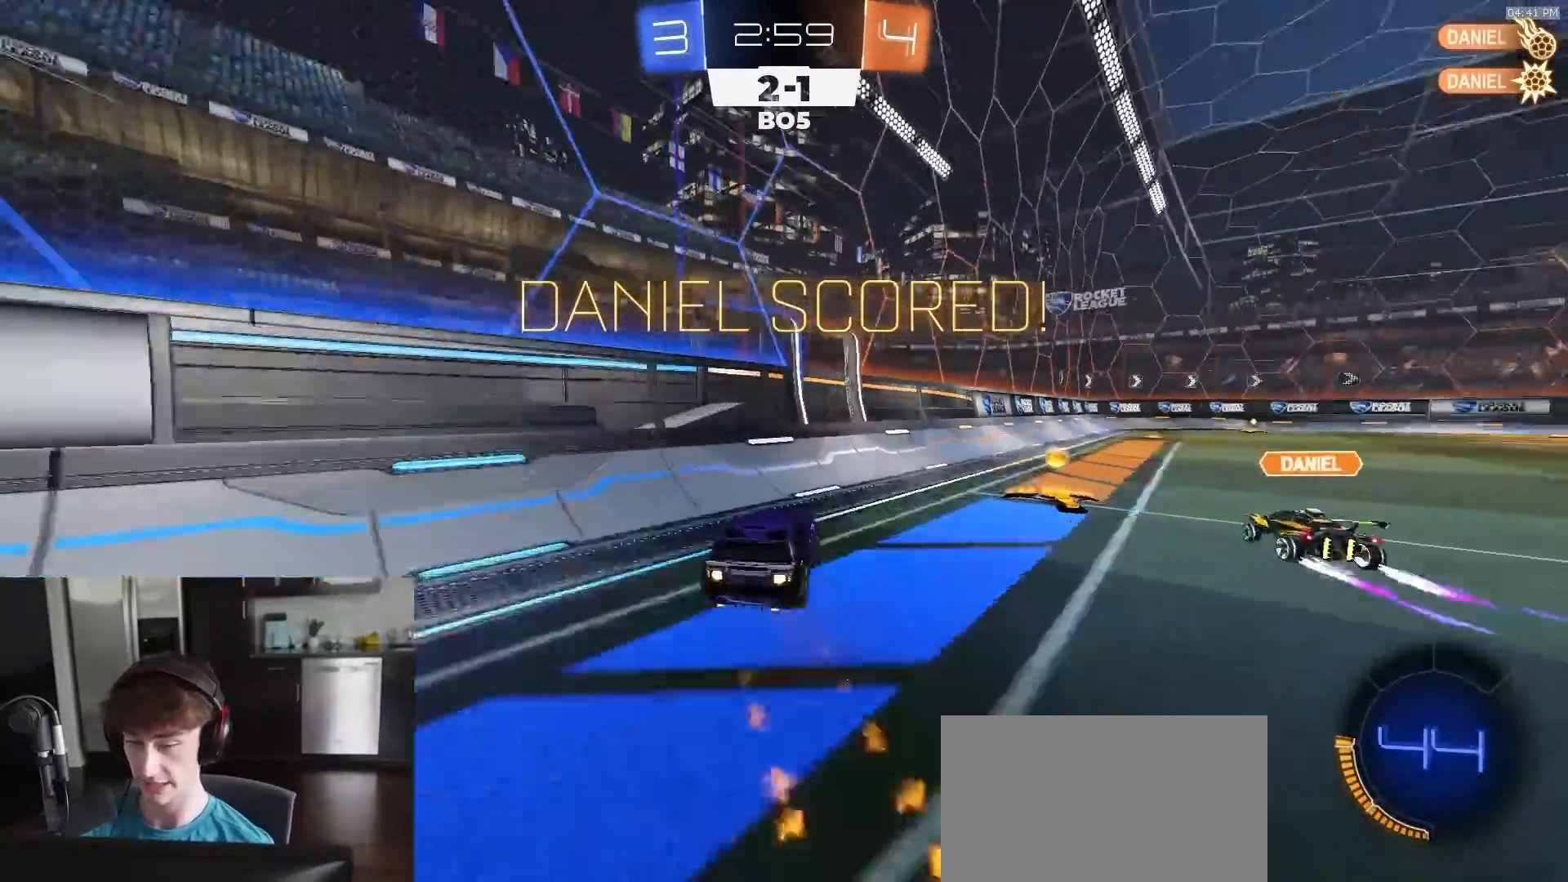
{"buttons": ["R1", "R2"], "left_stick": "center", "right_stick": "center", "events": [[33, "CROSS", "up"], [150, "left_stick", "up-right"], [200, "CROSS", "down"], [233, "L1", "up"], [250, "CROSS", "up"], [333, "CROSS", "down"], [383, "CROSS", "up"], [383, "left_stick", "up-left"], [433, "CROSS", "down"], [500, "CROSS", "up"], [500, "left_stick", "center"]]}
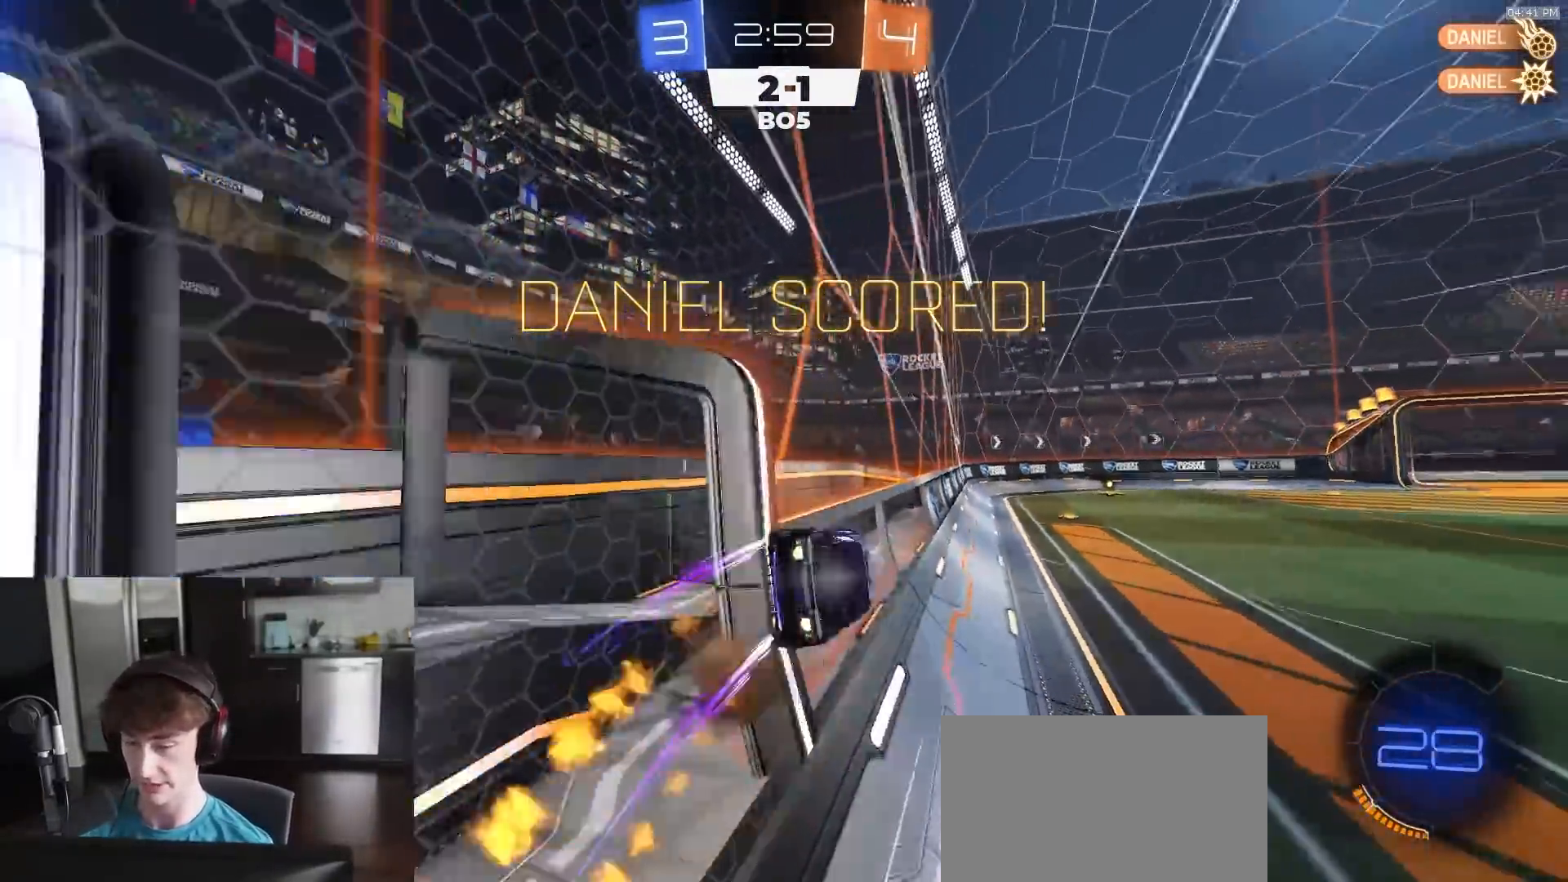
{"buttons": ["R2"], "left_stick": "center", "right_stick": "center", "events": [[167, "R1", "up"]]}
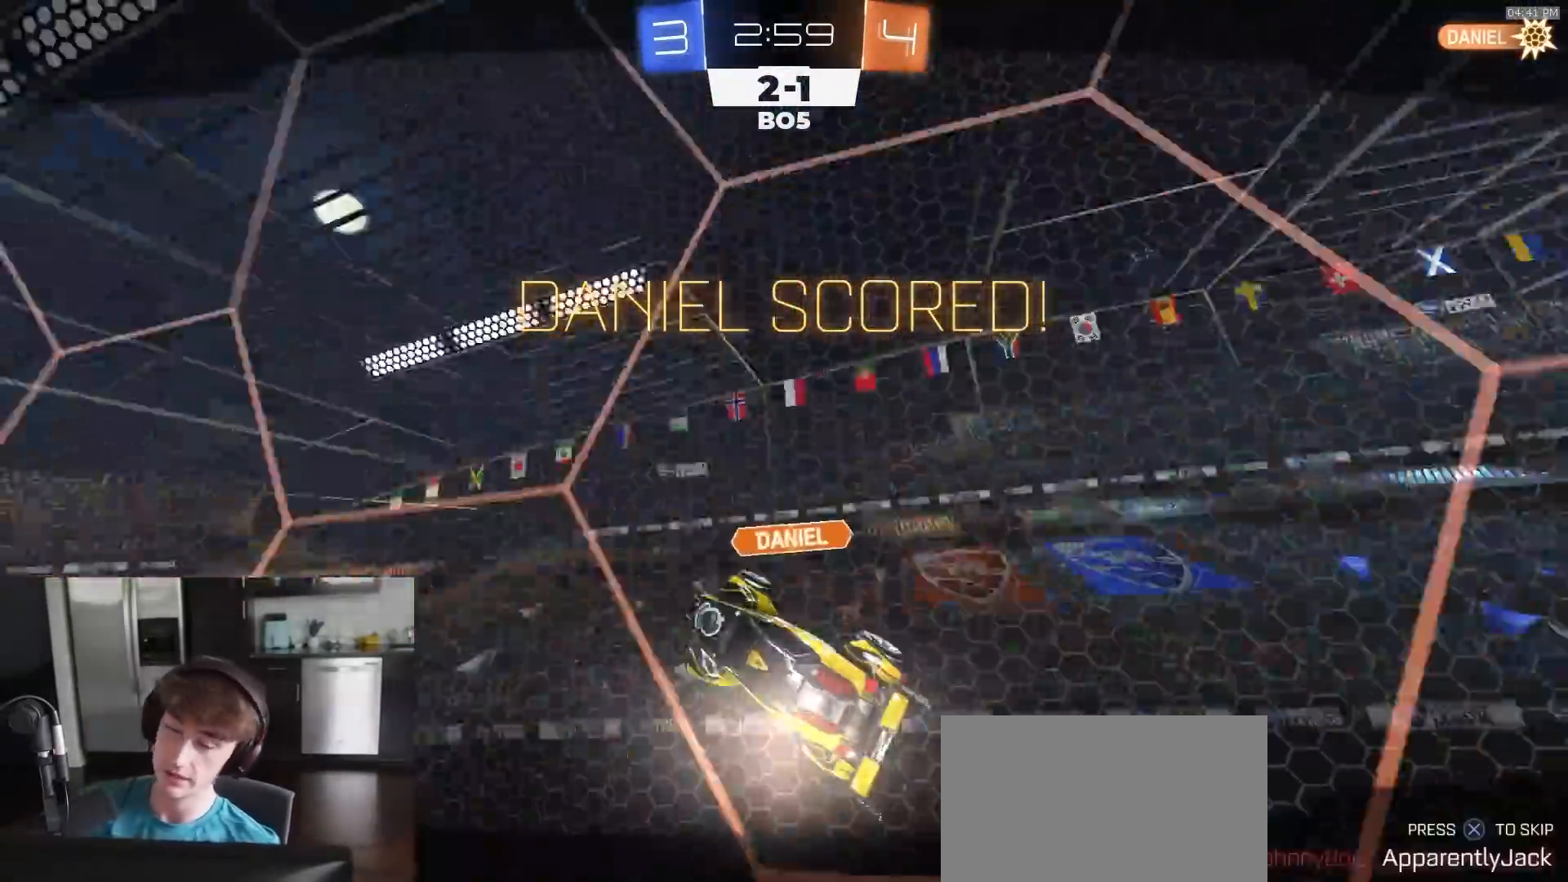
{"buttons": ["R2"], "left_stick": "center", "right_stick": "center", "events": [[50, "CROSS", "down"], [83, "CROSS", "up"], [150, "CROSS", "down"], [217, "CROSS", "up"], [267, "CROSS", "down"], [350, "CROSS", "up"], [383, "CROSS", "down"], [467, "CROSS", "up"]]}
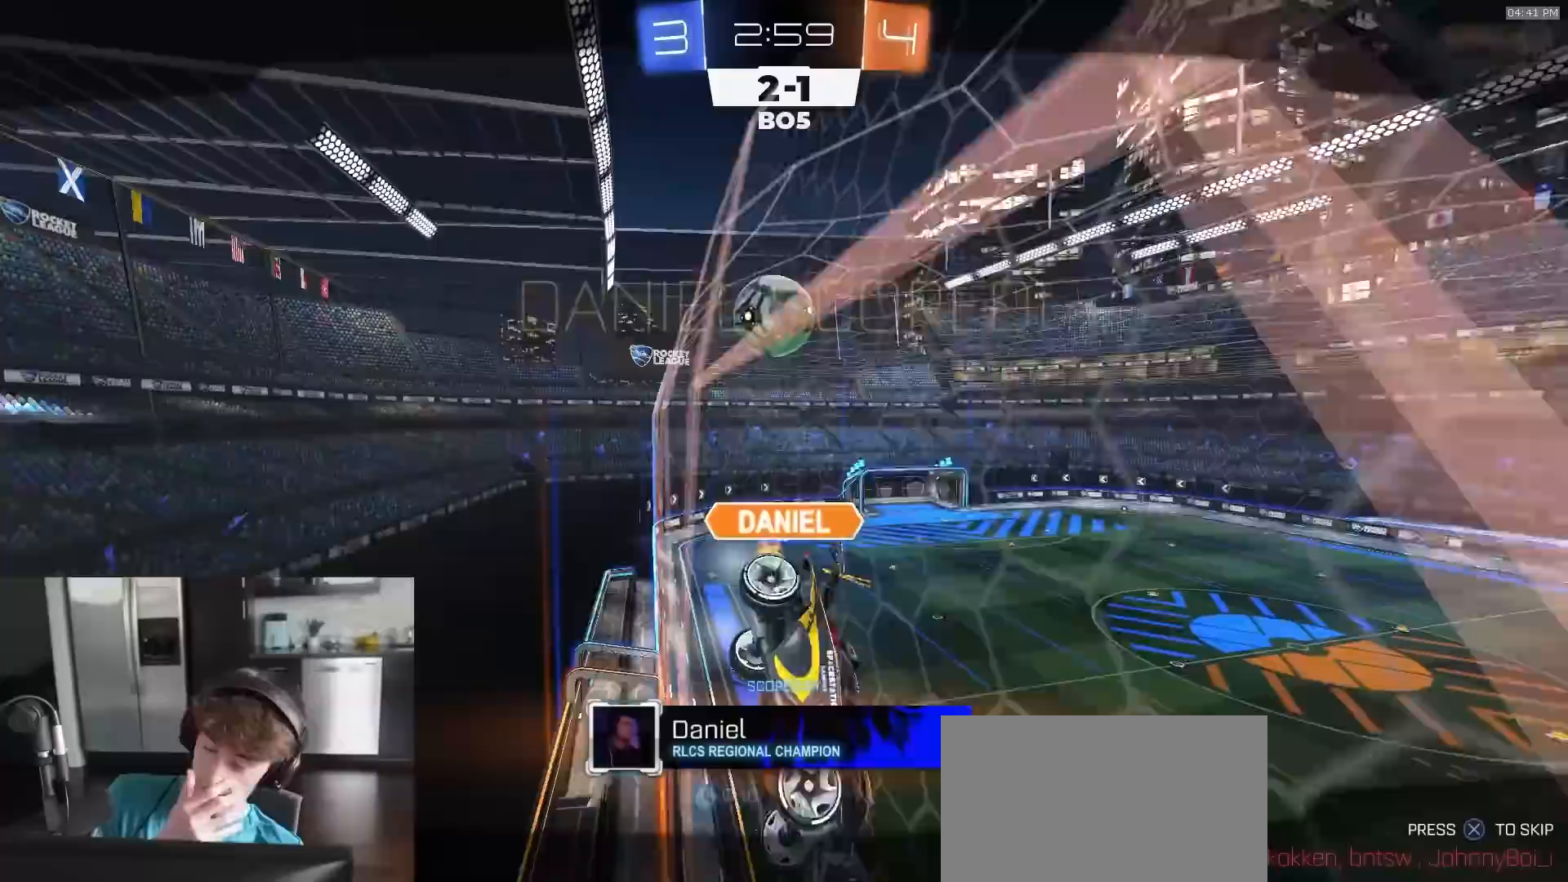
{"buttons": ["R2"], "left_stick": "center", "right_stick": "center", "events": []}
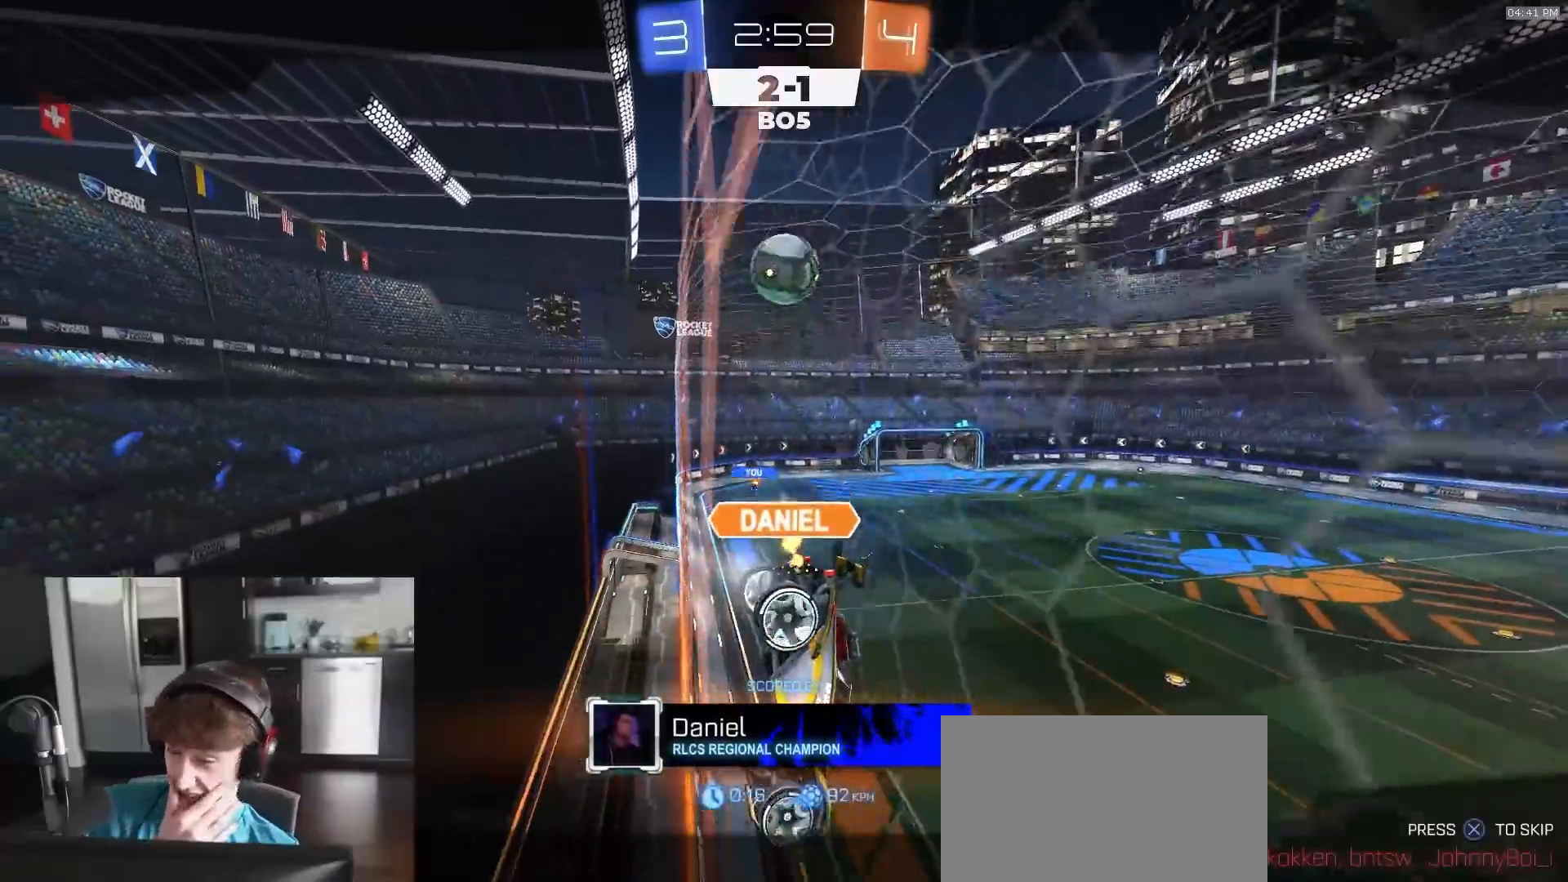
{"buttons": ["R2"], "left_stick": "center", "right_stick": "center", "events": []}
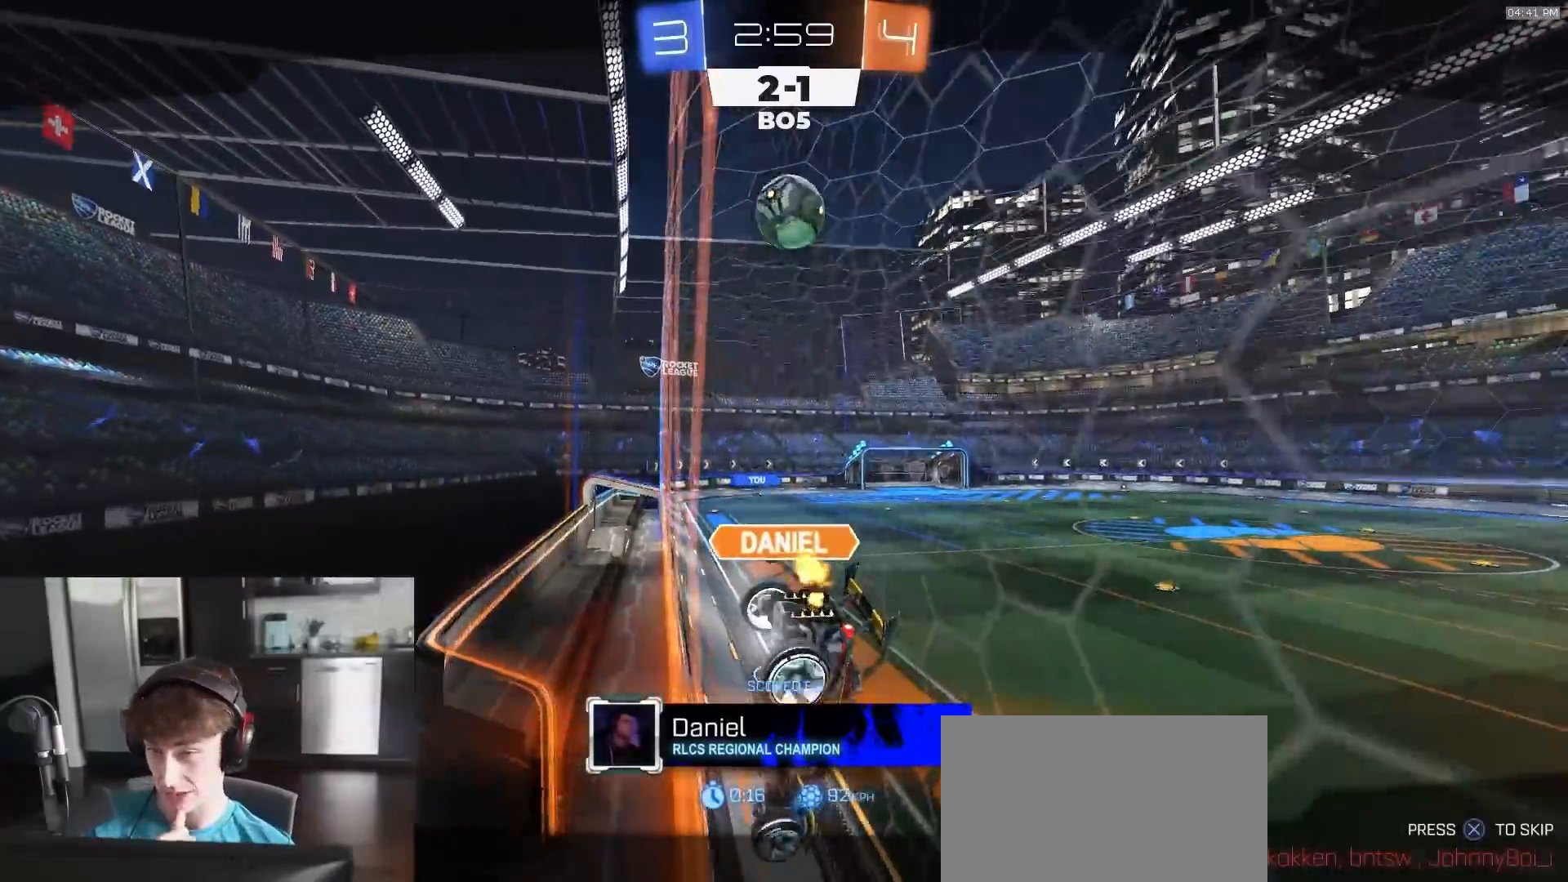
{"buttons": ["R2"], "left_stick": "center", "right_stick": "center", "events": []}
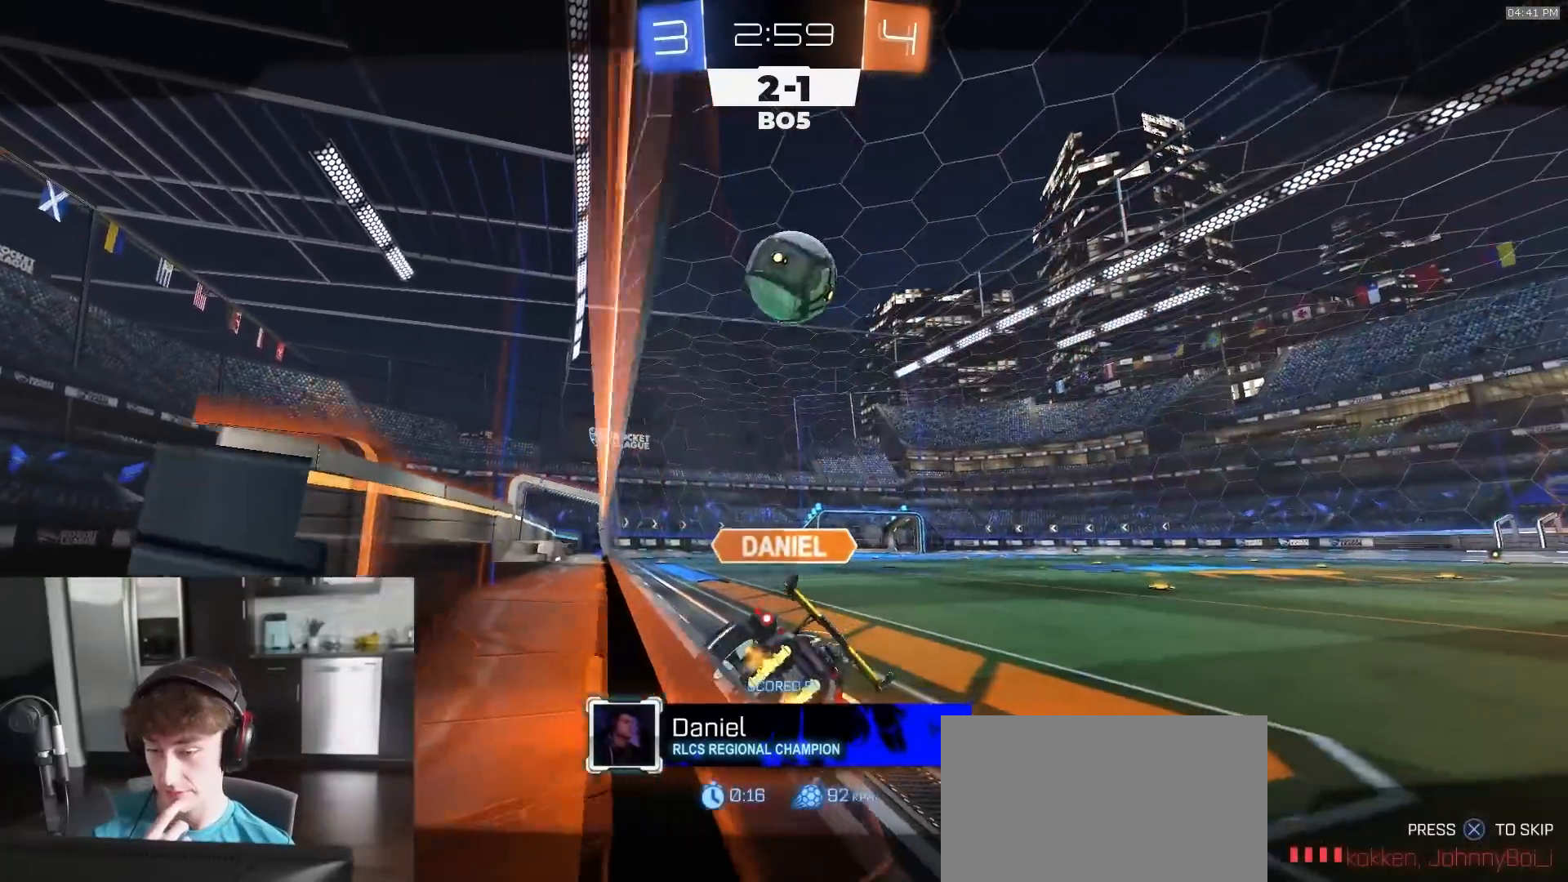
{"buttons": ["R2"], "left_stick": "center", "right_stick": "center", "events": []}
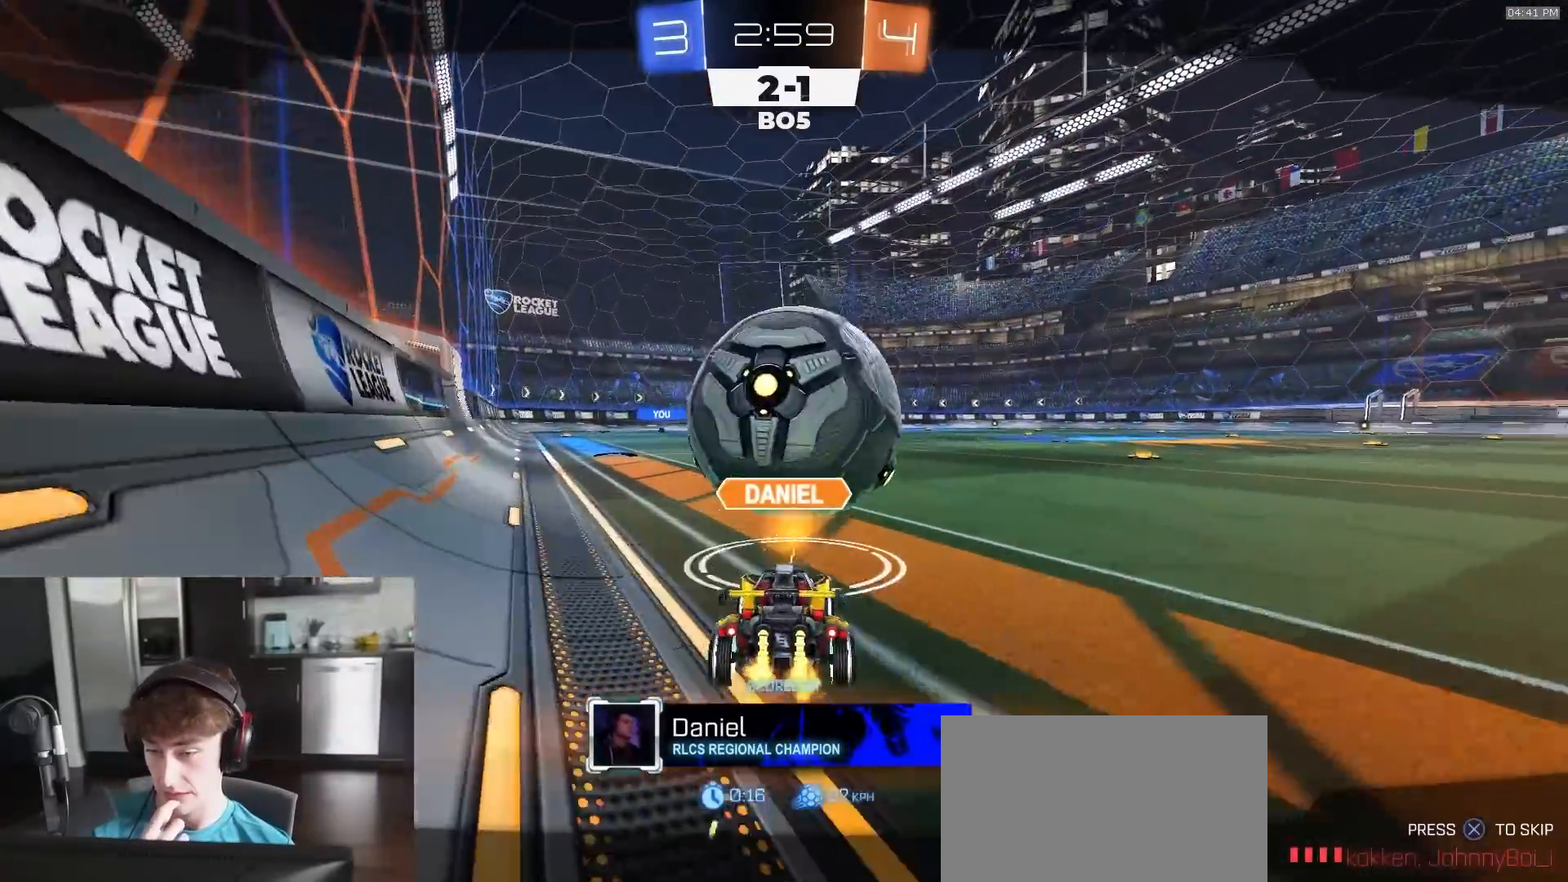
{"buttons": ["R2"], "left_stick": "center", "right_stick": "center", "events": []}
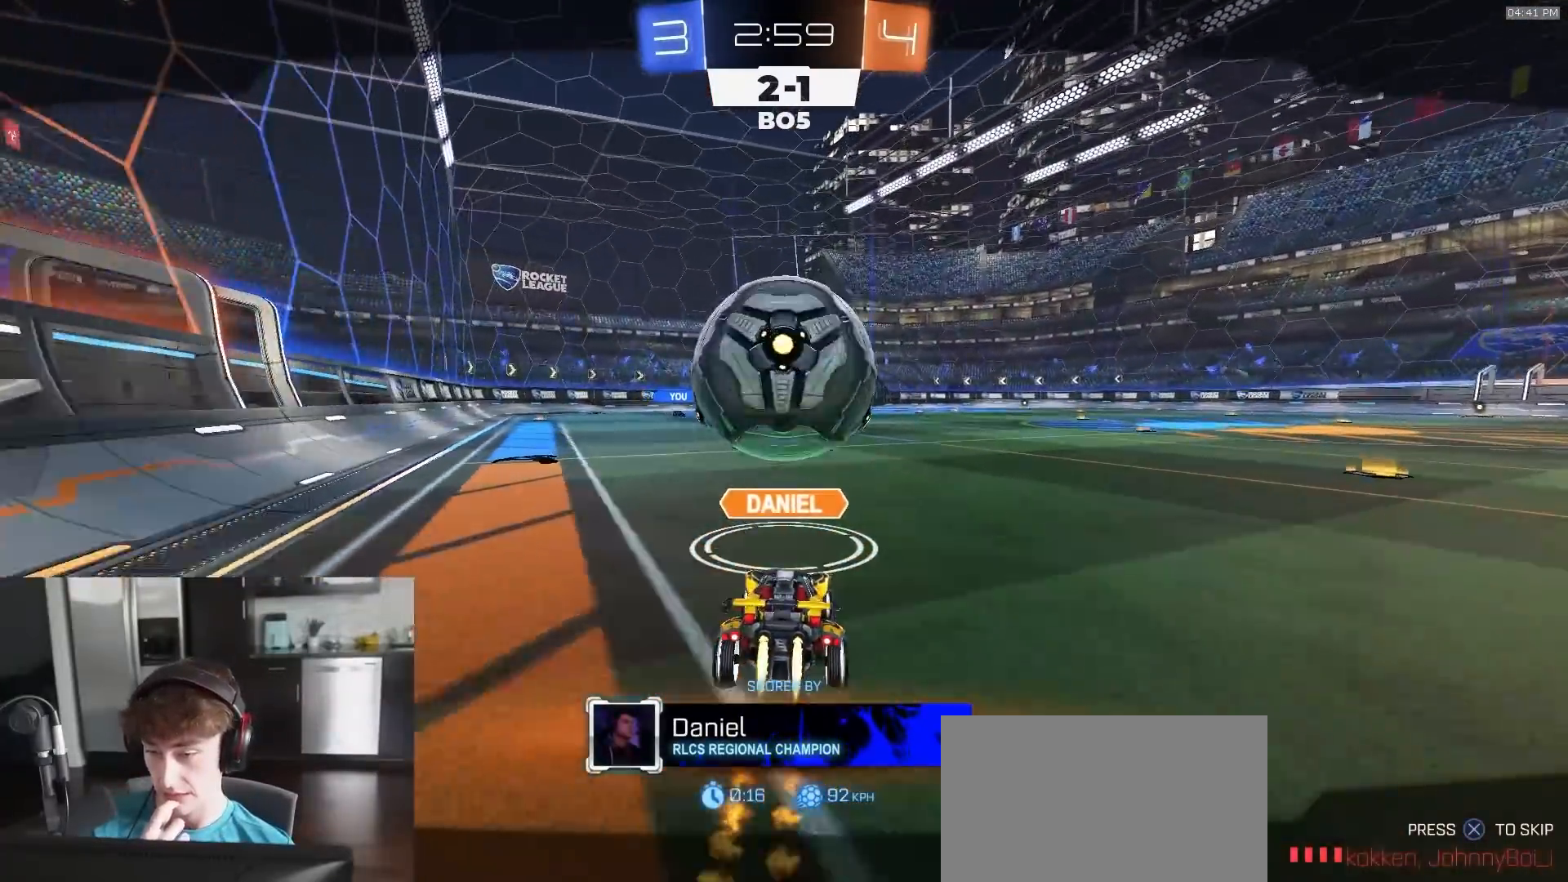
{"buttons": ["R2"], "left_stick": "center", "right_stick": "center", "events": []}
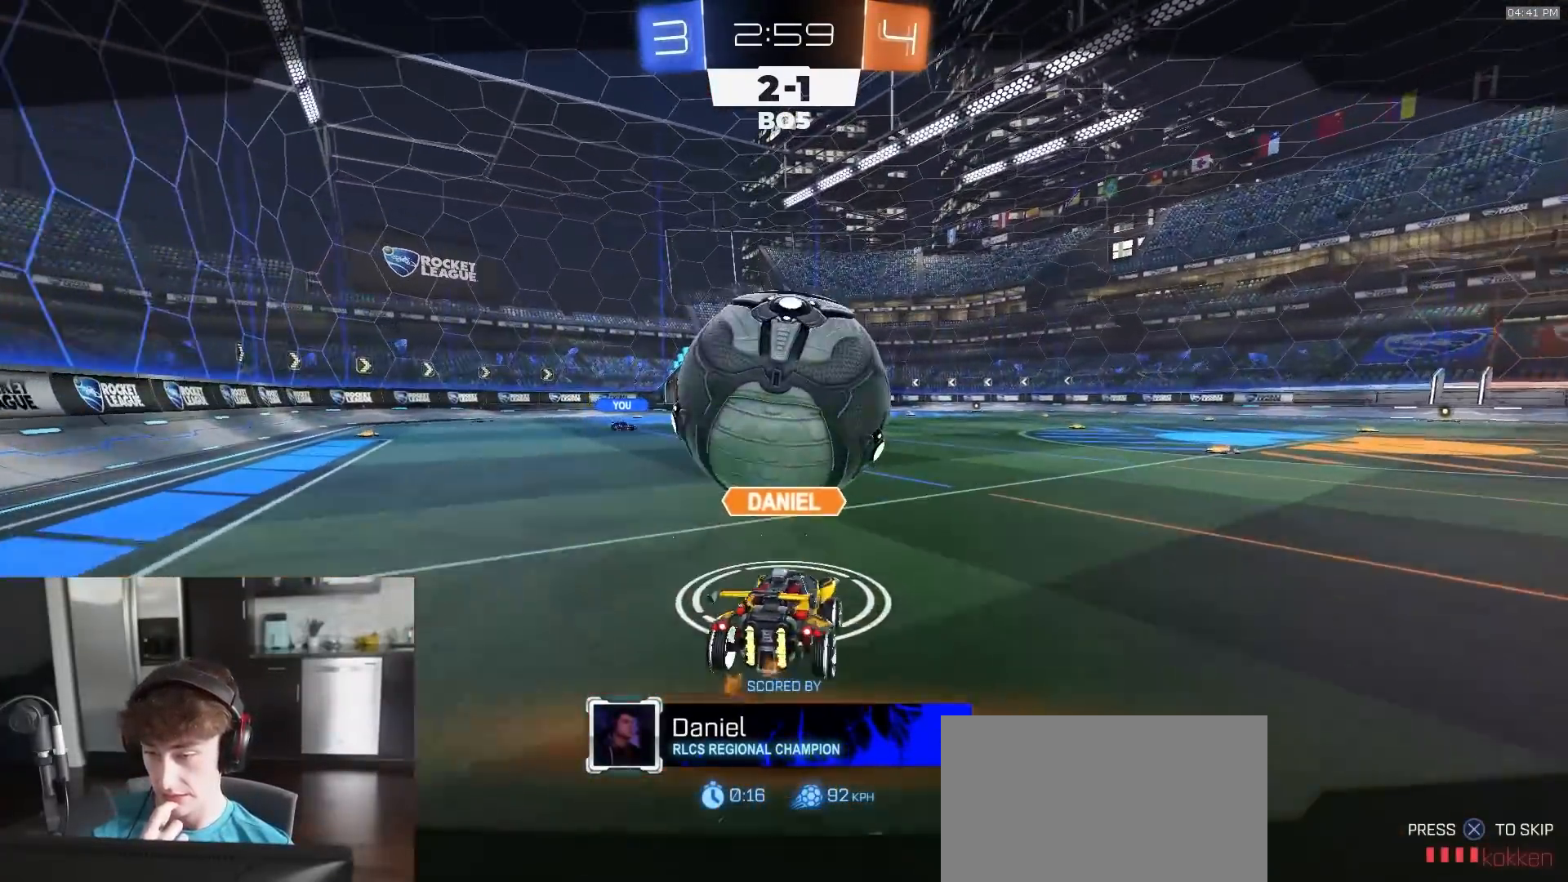
{"buttons": ["R2"], "left_stick": "center", "right_stick": "center", "events": []}
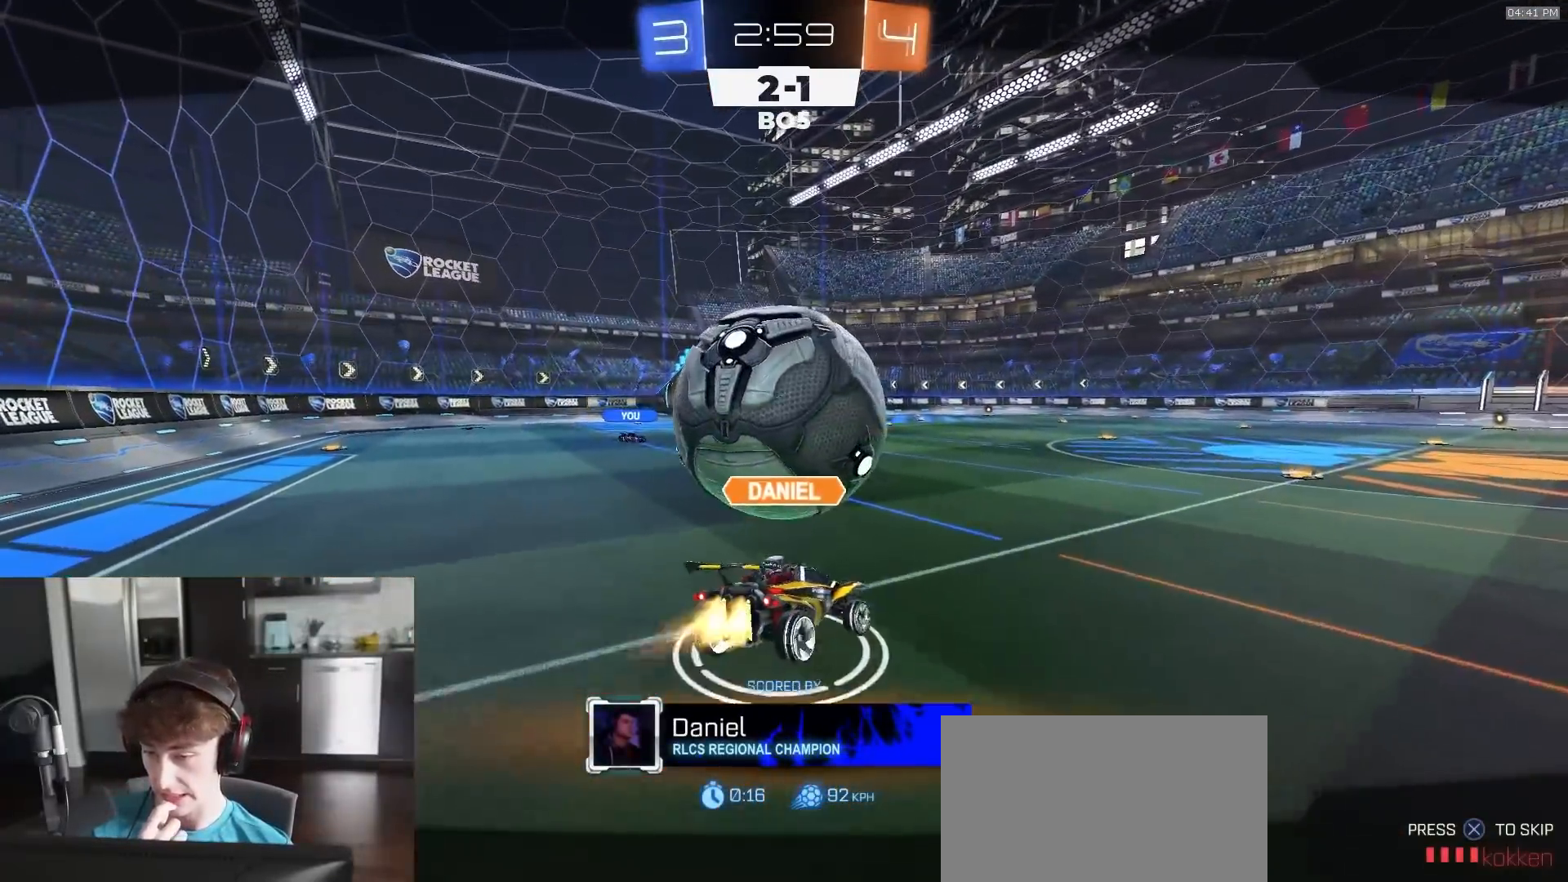
{"buttons": ["R2"], "left_stick": "center", "right_stick": "center", "events": []}
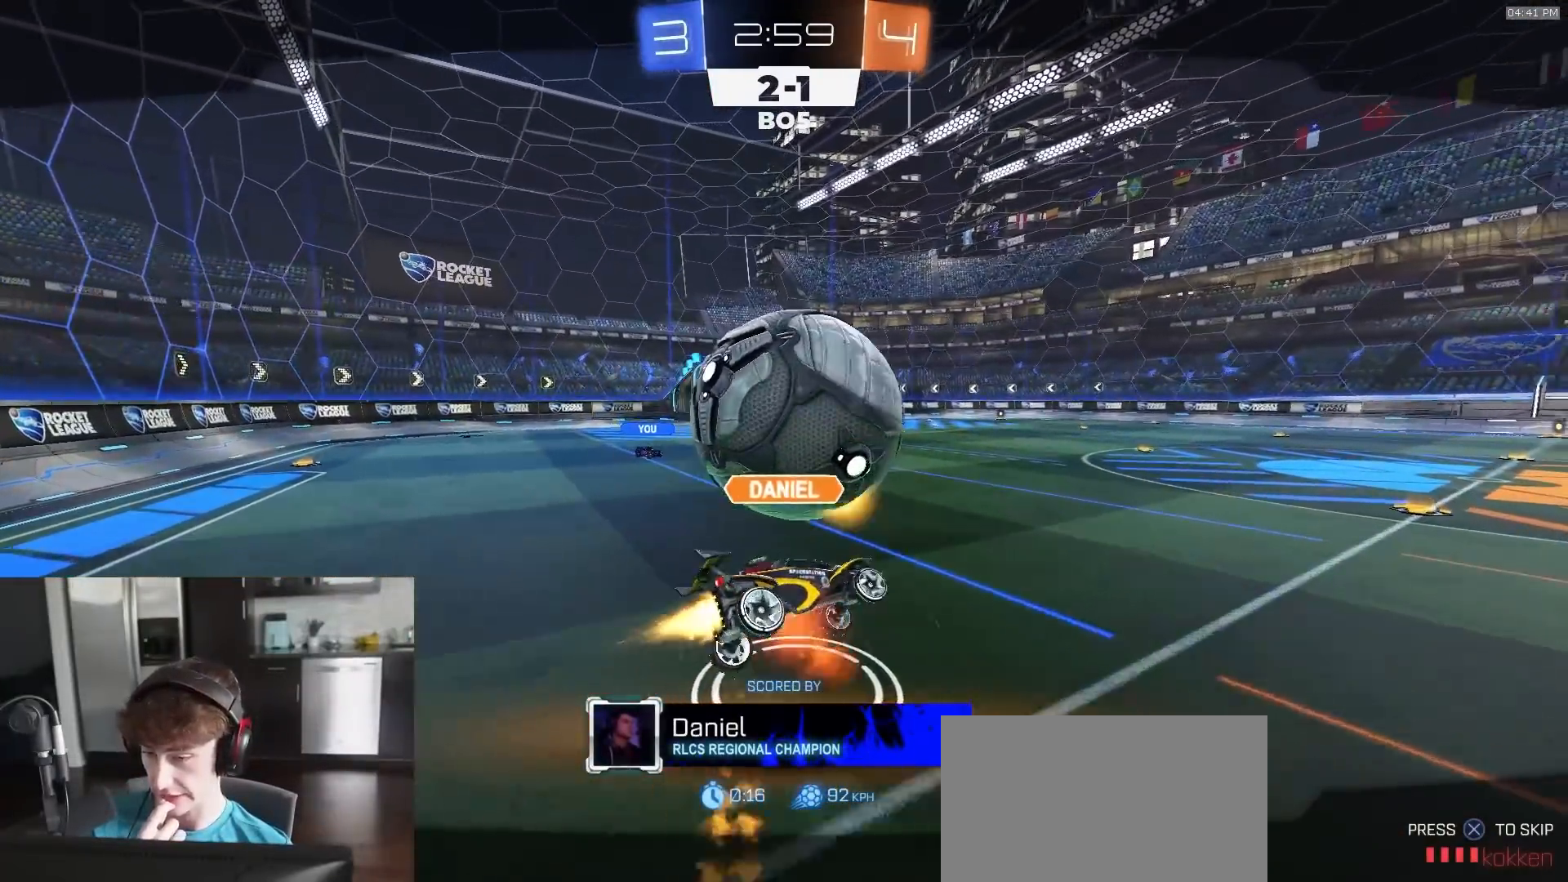
{"buttons": ["R2"], "left_stick": "center", "right_stick": "center", "events": []}
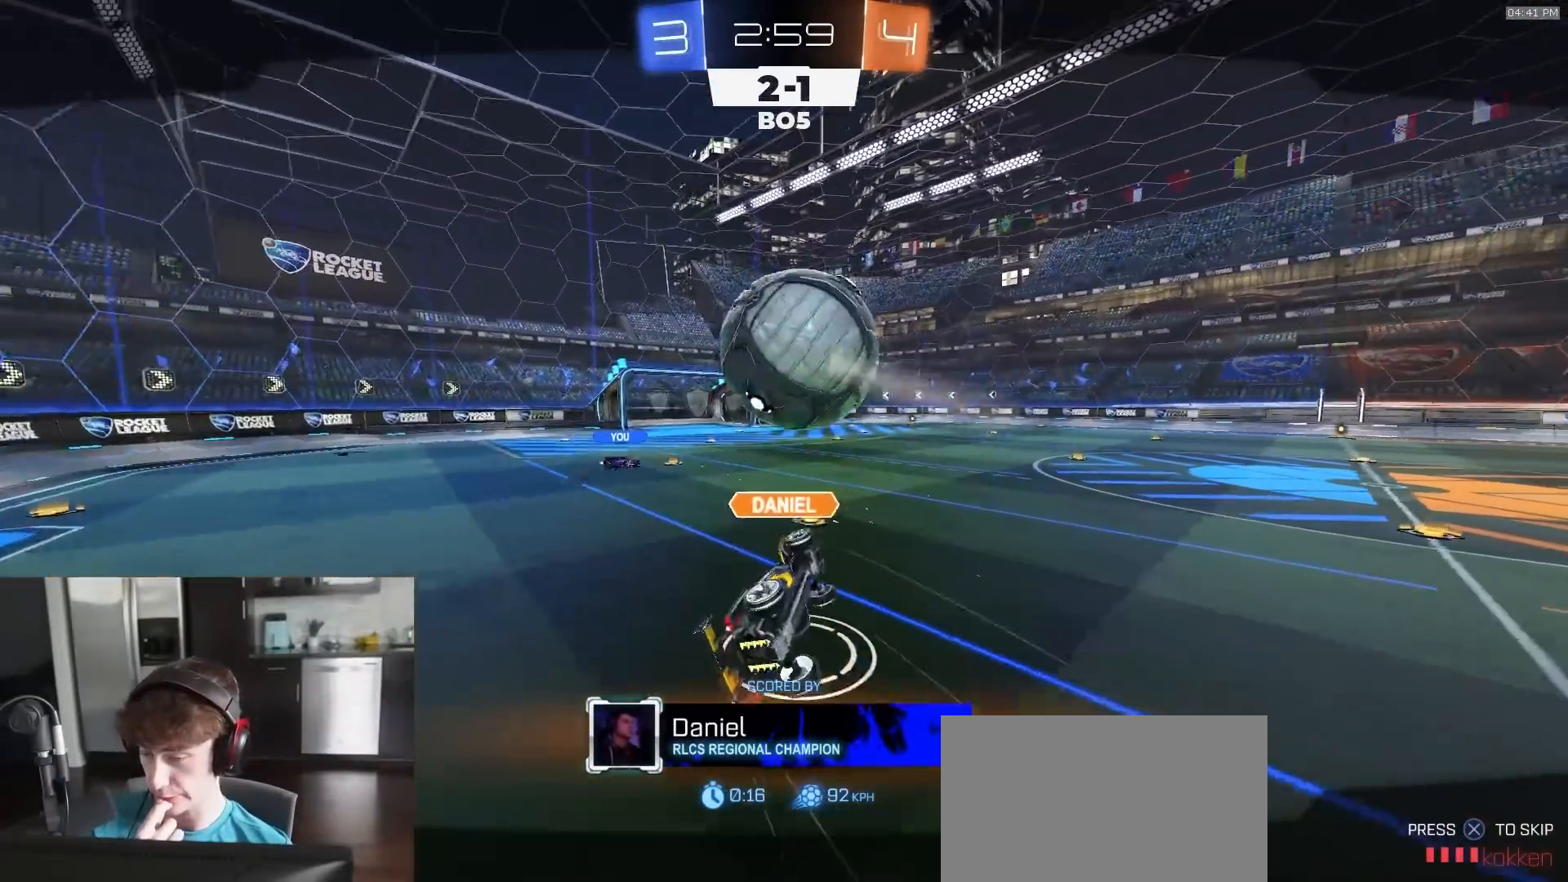
{"buttons": ["R2"], "left_stick": "center", "right_stick": "center", "events": []}
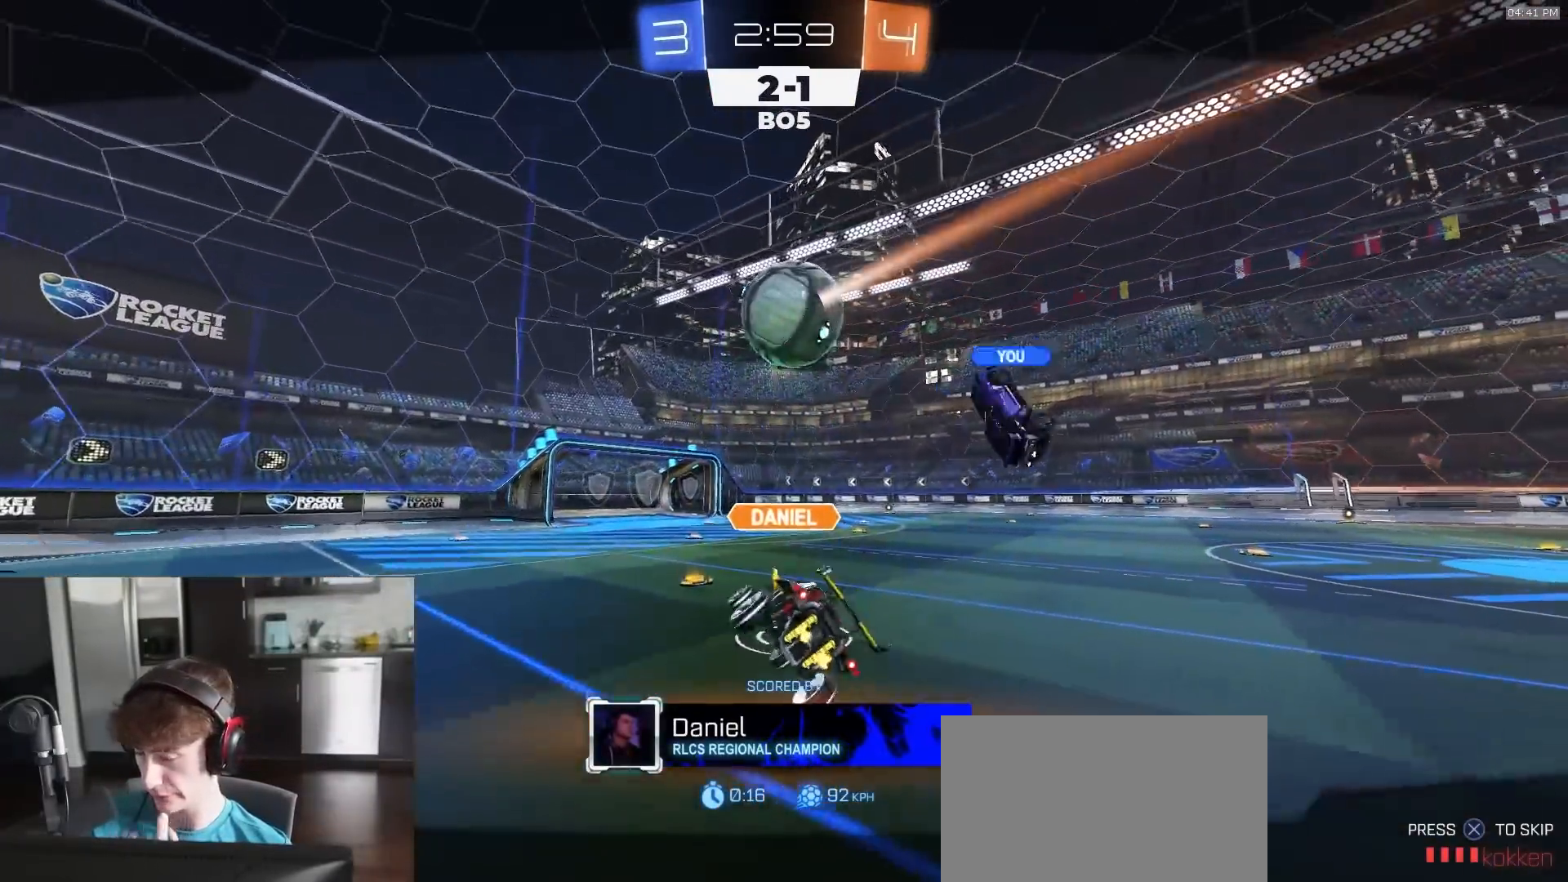
{"buttons": ["R2"], "left_stick": "center", "right_stick": "center", "events": []}
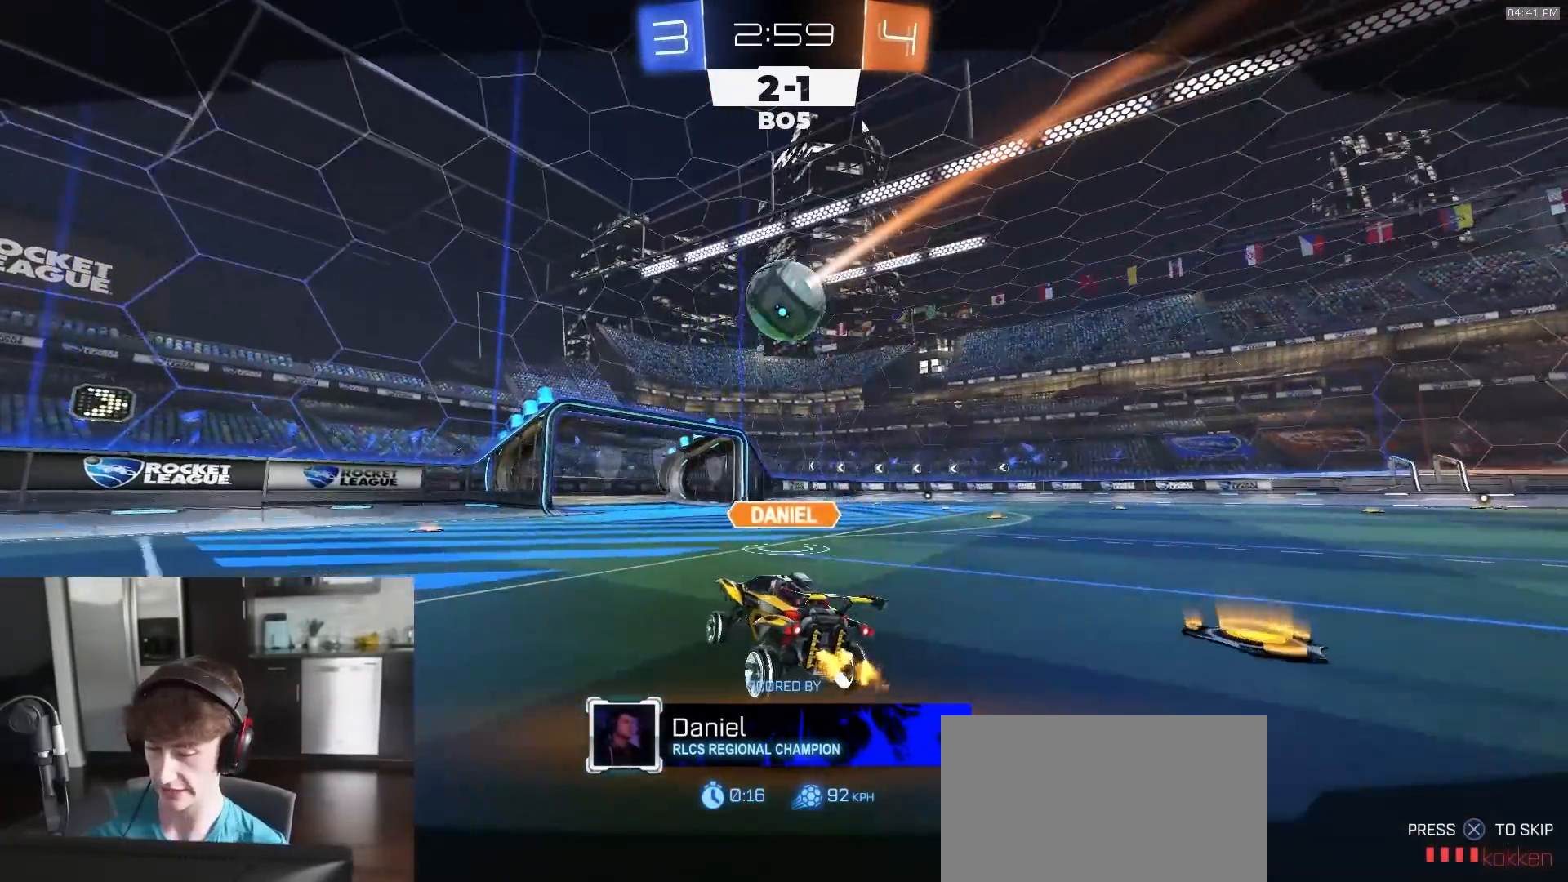
{"buttons": ["R2"], "left_stick": "center", "right_stick": "center", "events": []}
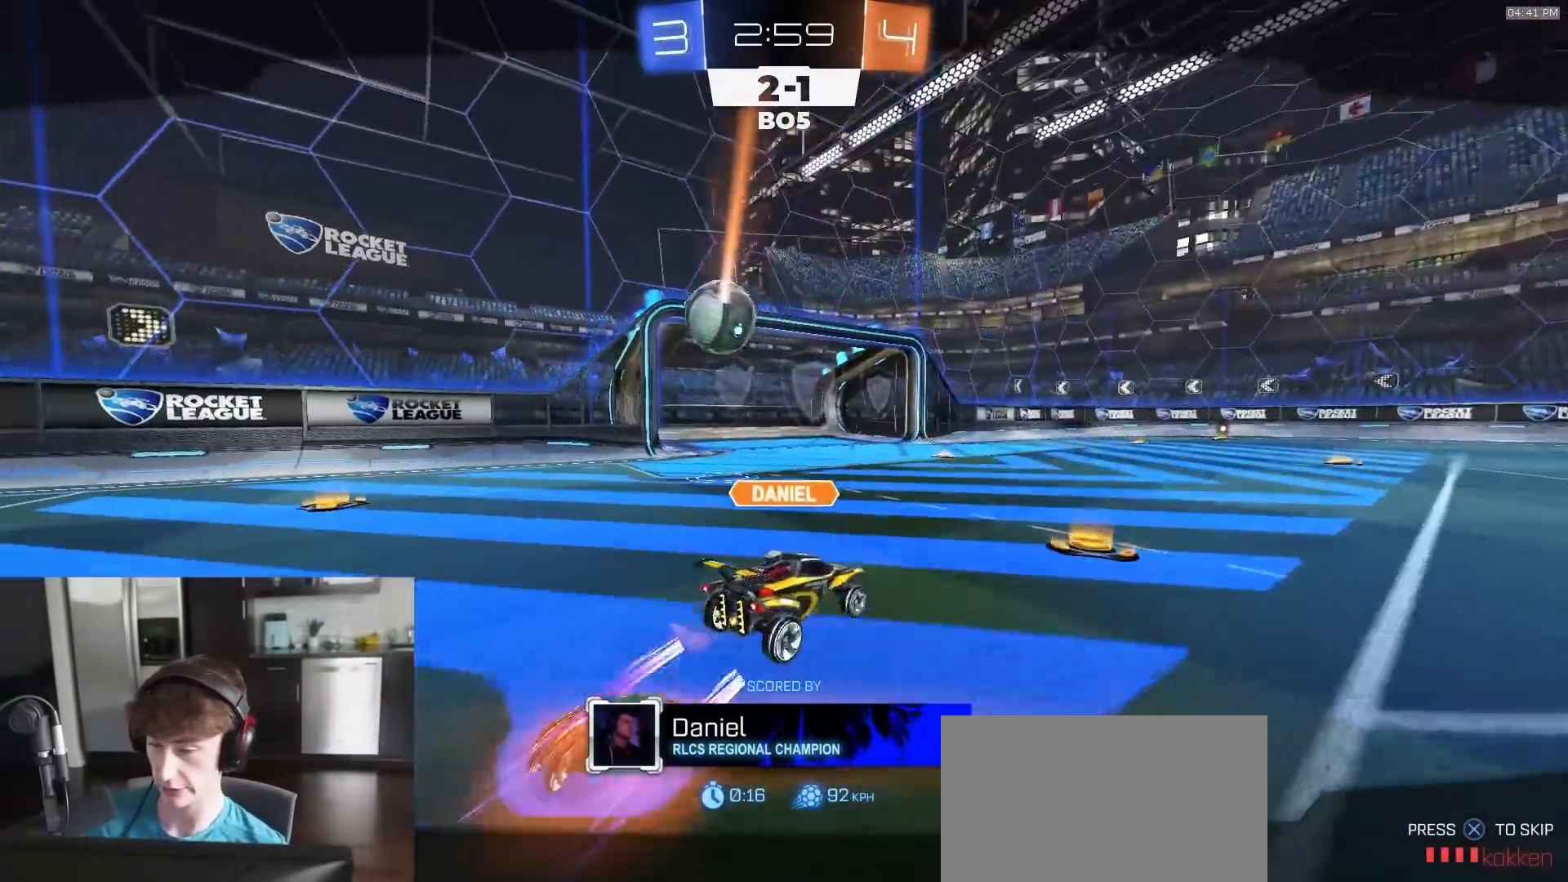
{"buttons": ["R2"], "left_stick": "center", "right_stick": "center", "events": []}
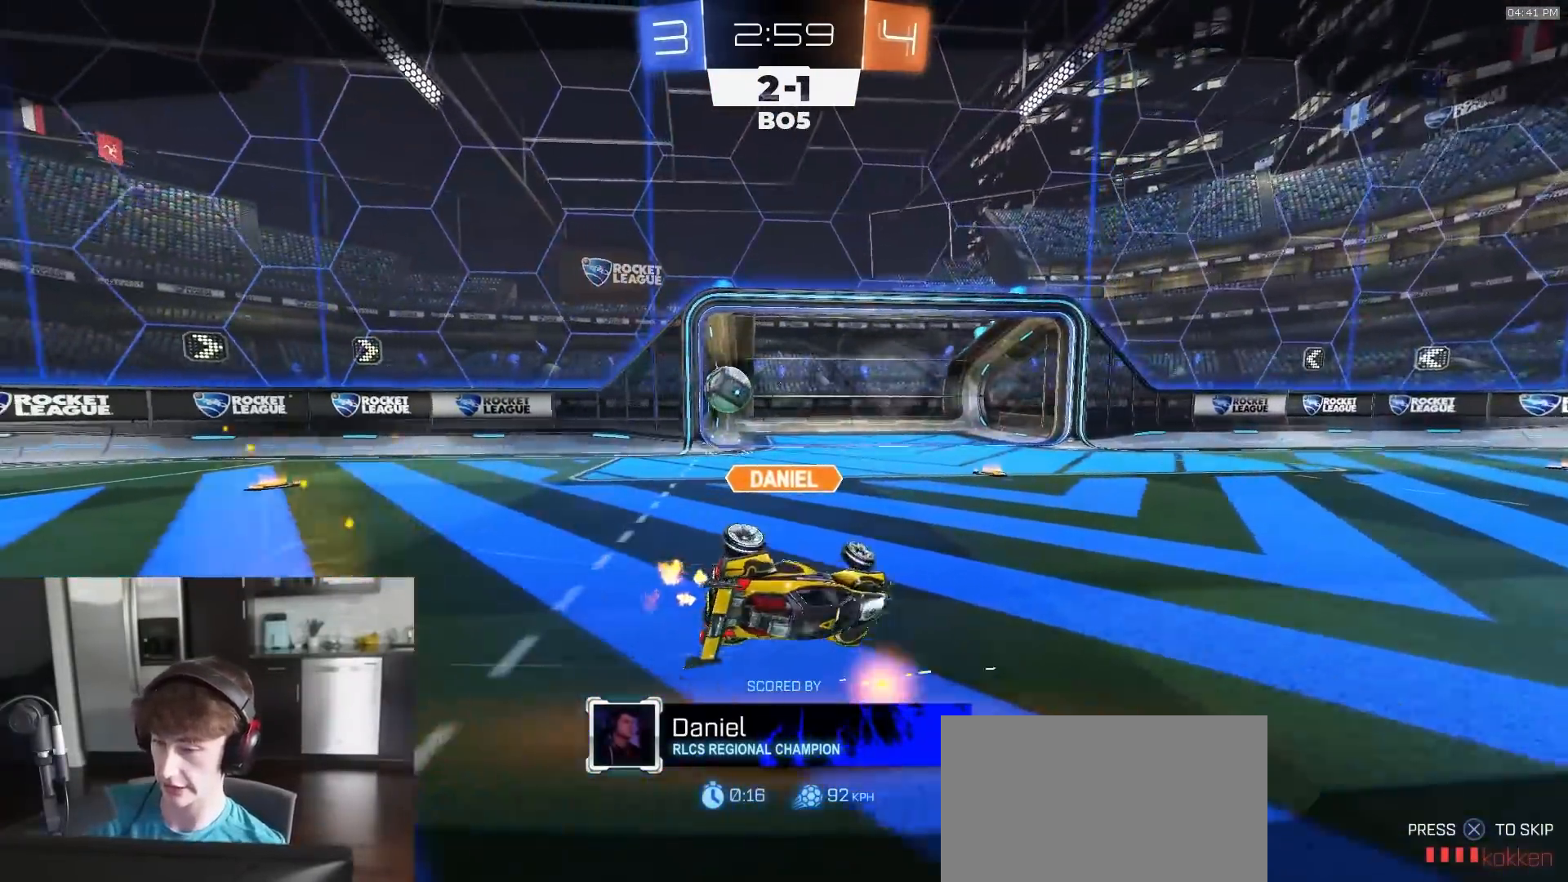
{"buttons": ["R2"], "left_stick": "center", "right_stick": "center", "events": []}